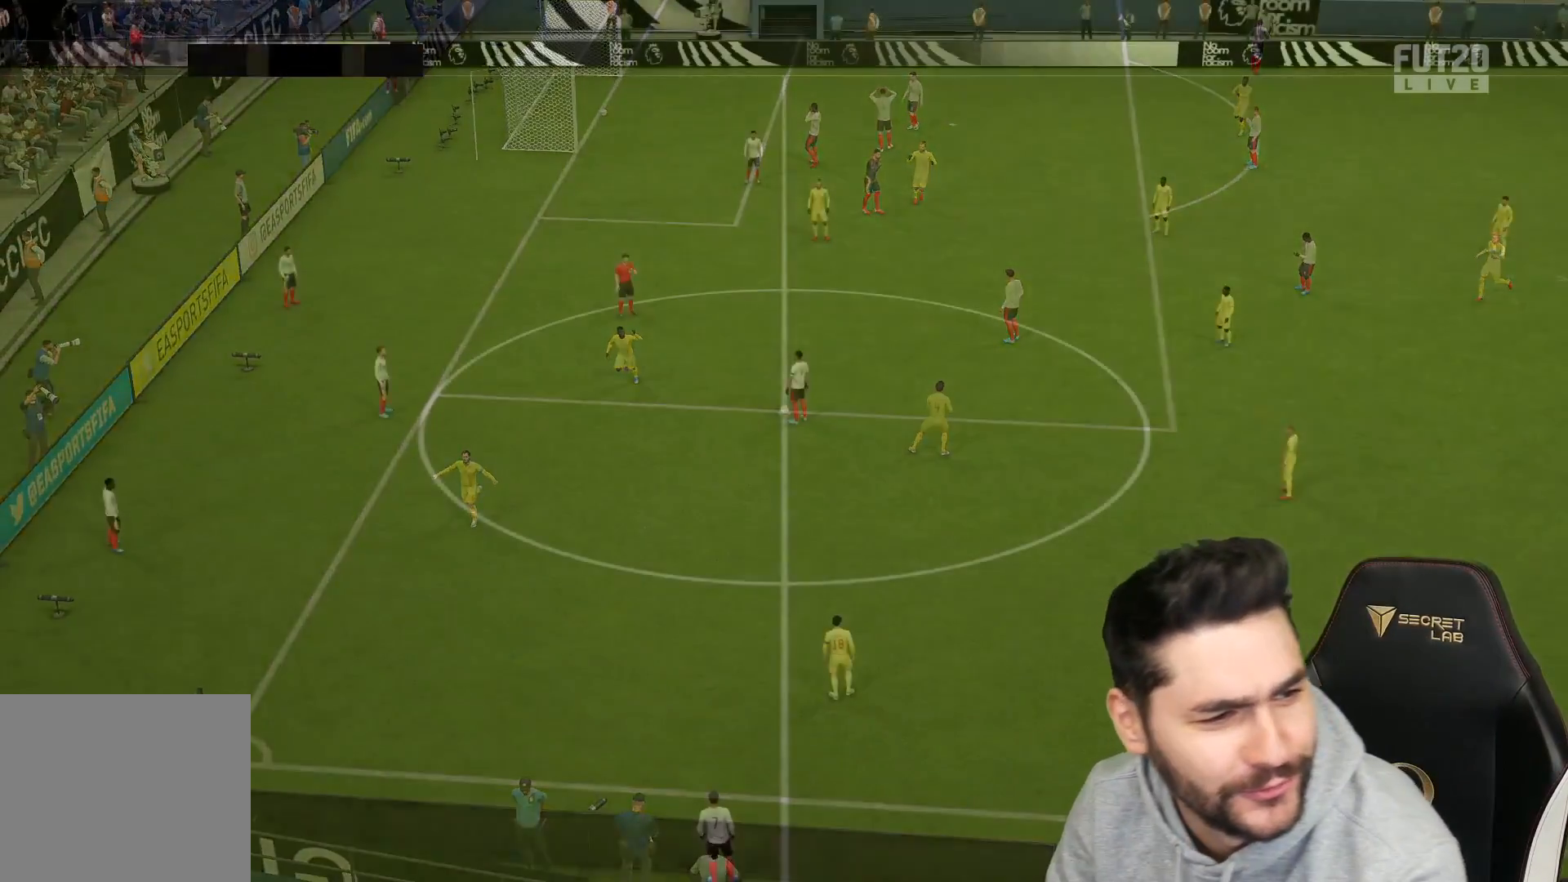
Gameplay with a controller (PlayStation layout); each line is a JSON object with the inputs held at the frame after it. "events" lists button and stick changes between this image and that frame as [ms after this image, input, new state], when the widget could be followed in between.
{"buttons": [], "left_stick": "center", "right_stick": "center", "events": []}
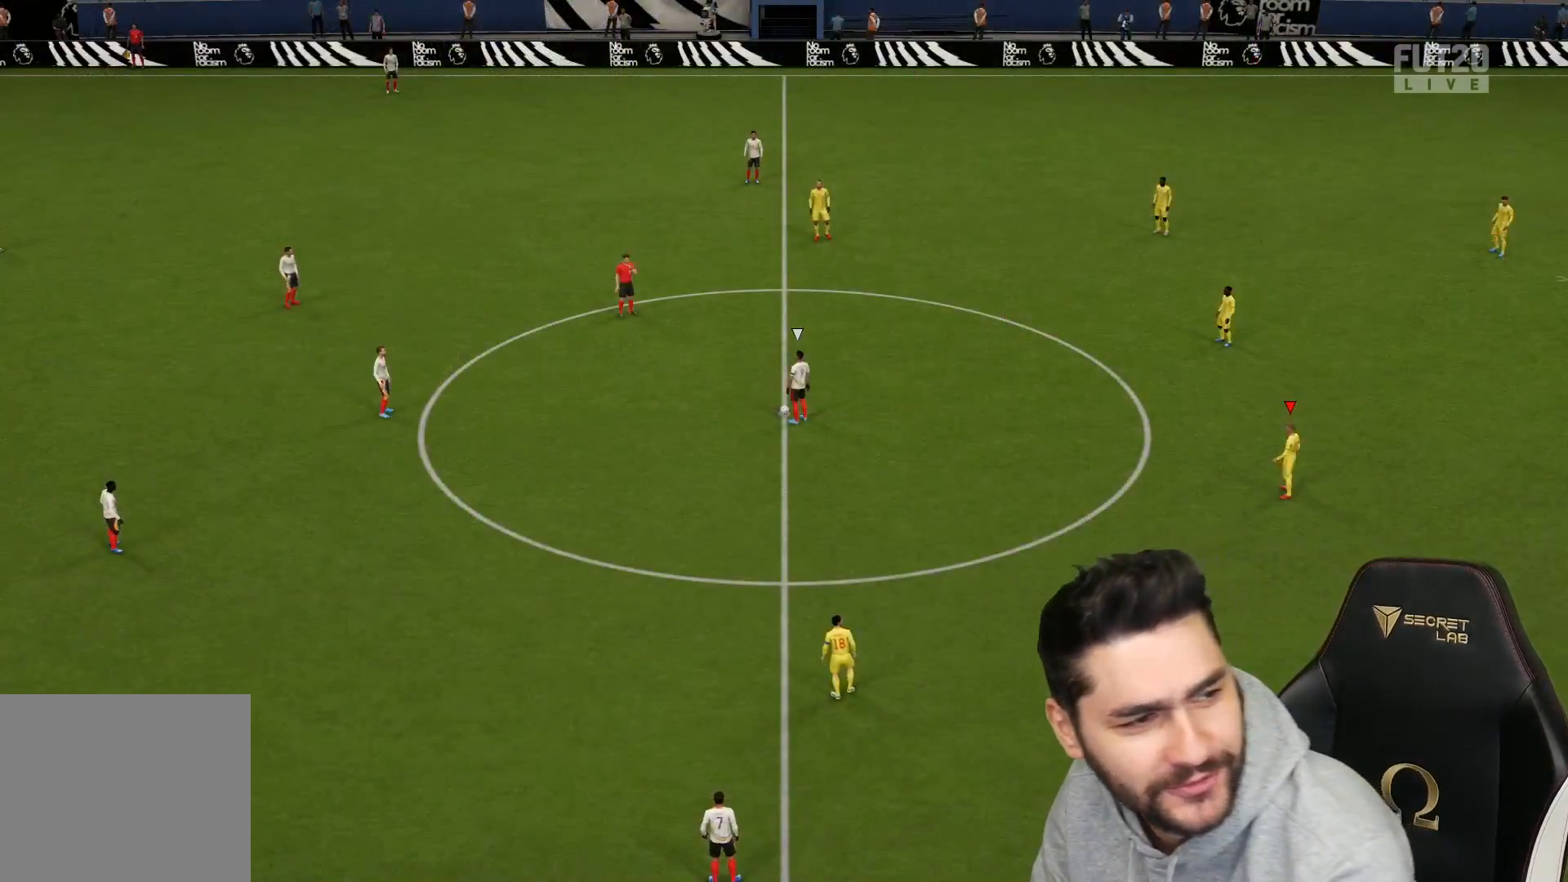
{"buttons": [], "left_stick": "up-left", "right_stick": "center", "events": [[67, "CROSS", "down"], [117, "CROSS", "up"], [217, "CROSS", "down"], [267, "CROSS", "up"], [317, "left_stick", "left"], [417, "CROSS", "down"], [450, "left_stick", "up-left"], [500, "CROSS", "up"]]}
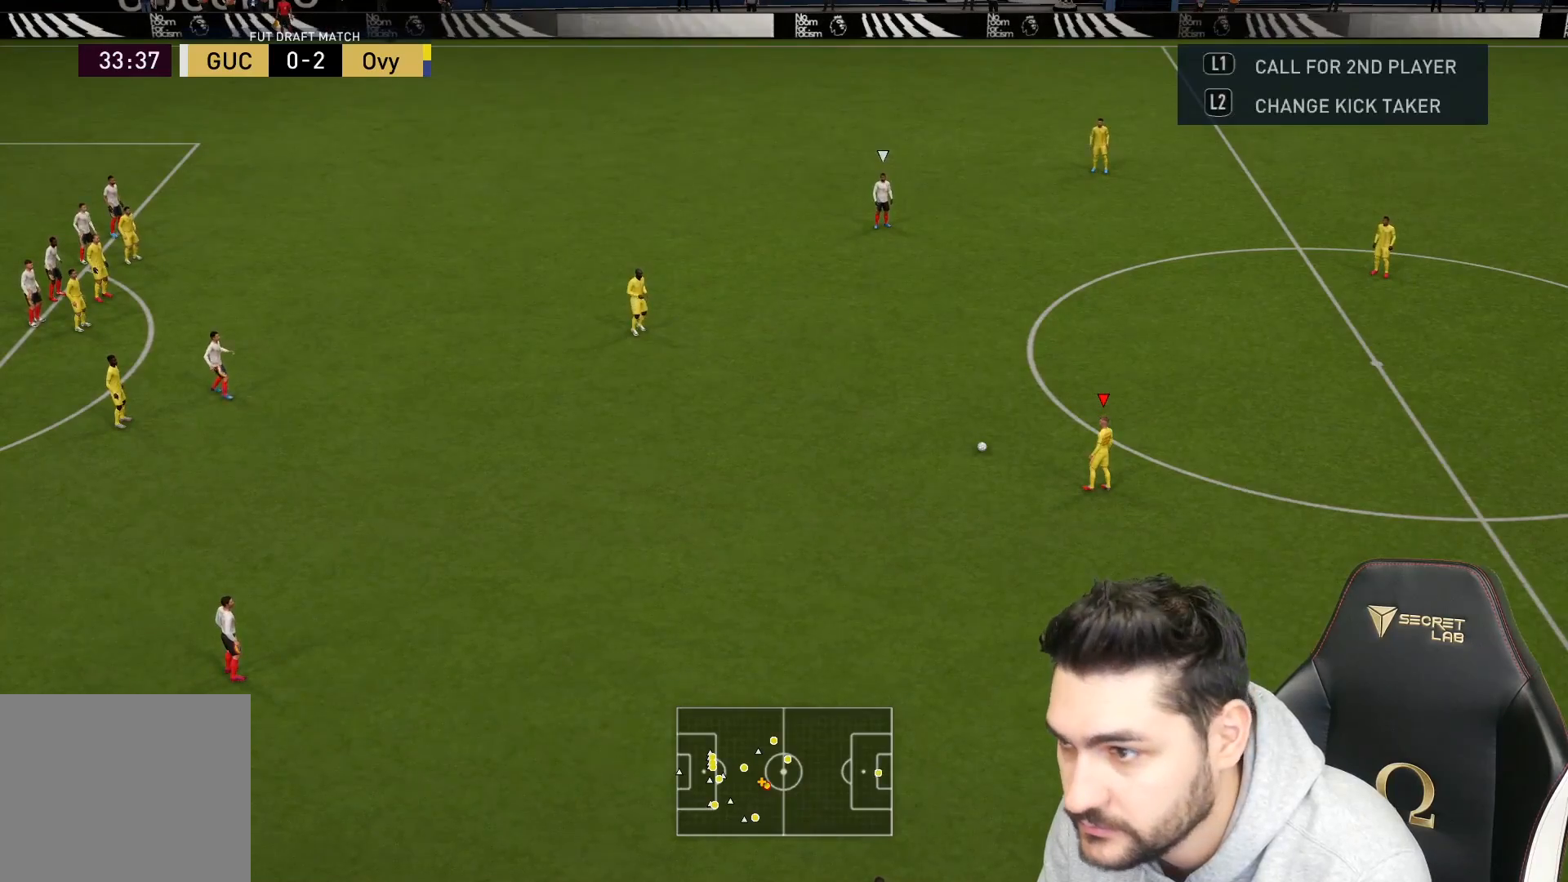
{"buttons": [], "left_stick": "up-left", "right_stick": "center", "events": [[83, "CROSS", "down"], [150, "CROSS", "up"], [233, "CROSS", "down"], [300, "CROSS", "up"], [350, "CROSS", "down"], [450, "CROSS", "up"]]}
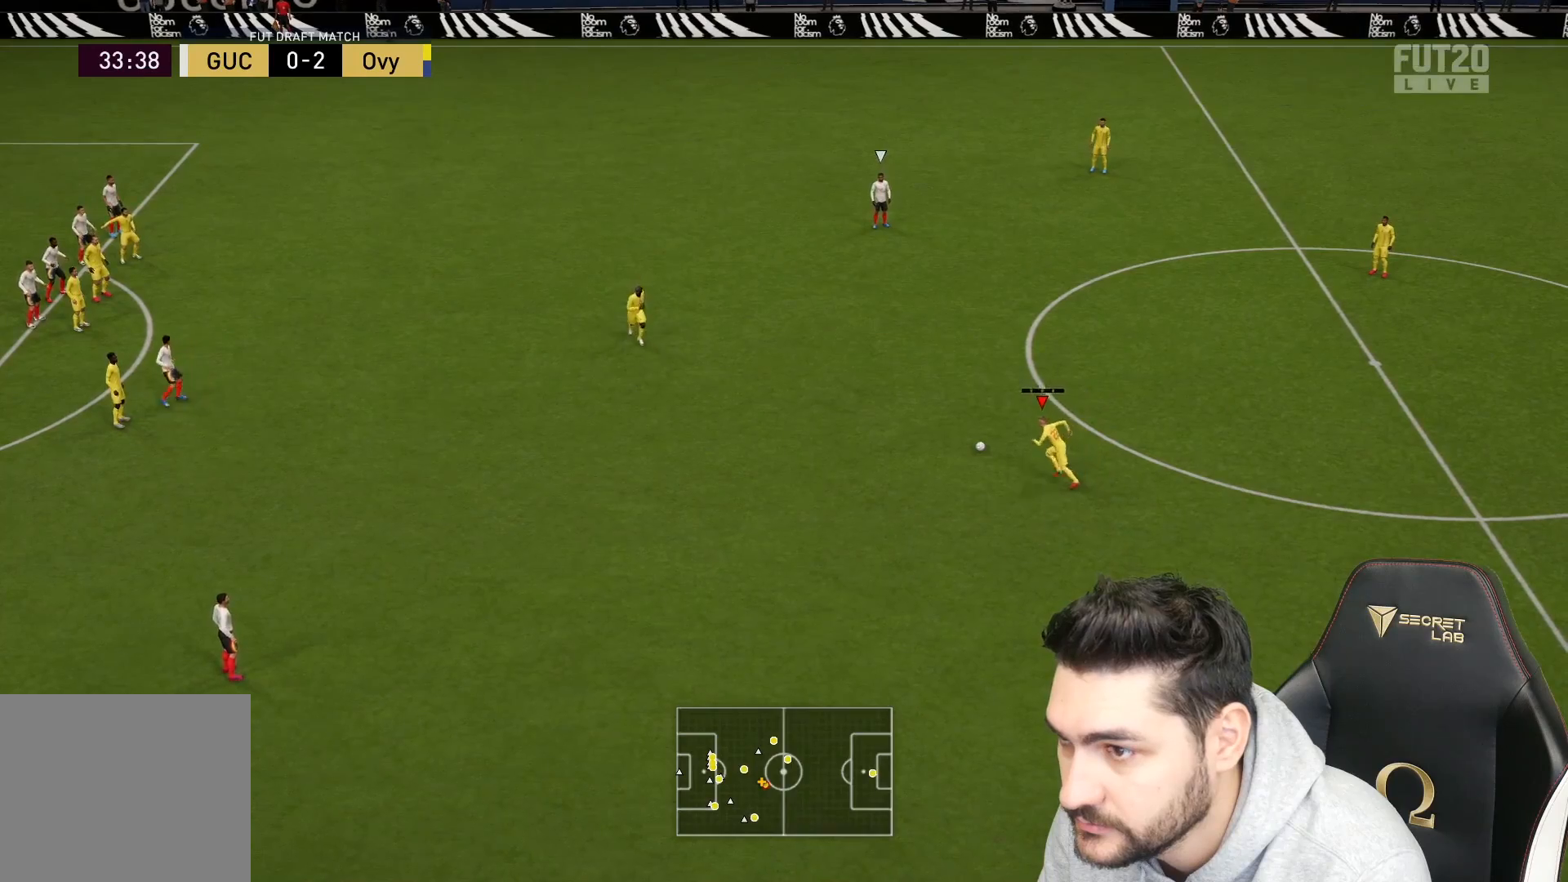
{"buttons": [], "left_stick": "up-left", "right_stick": "center", "events": [[33, "CROSS", "down"], [100, "CROSS", "up"]]}
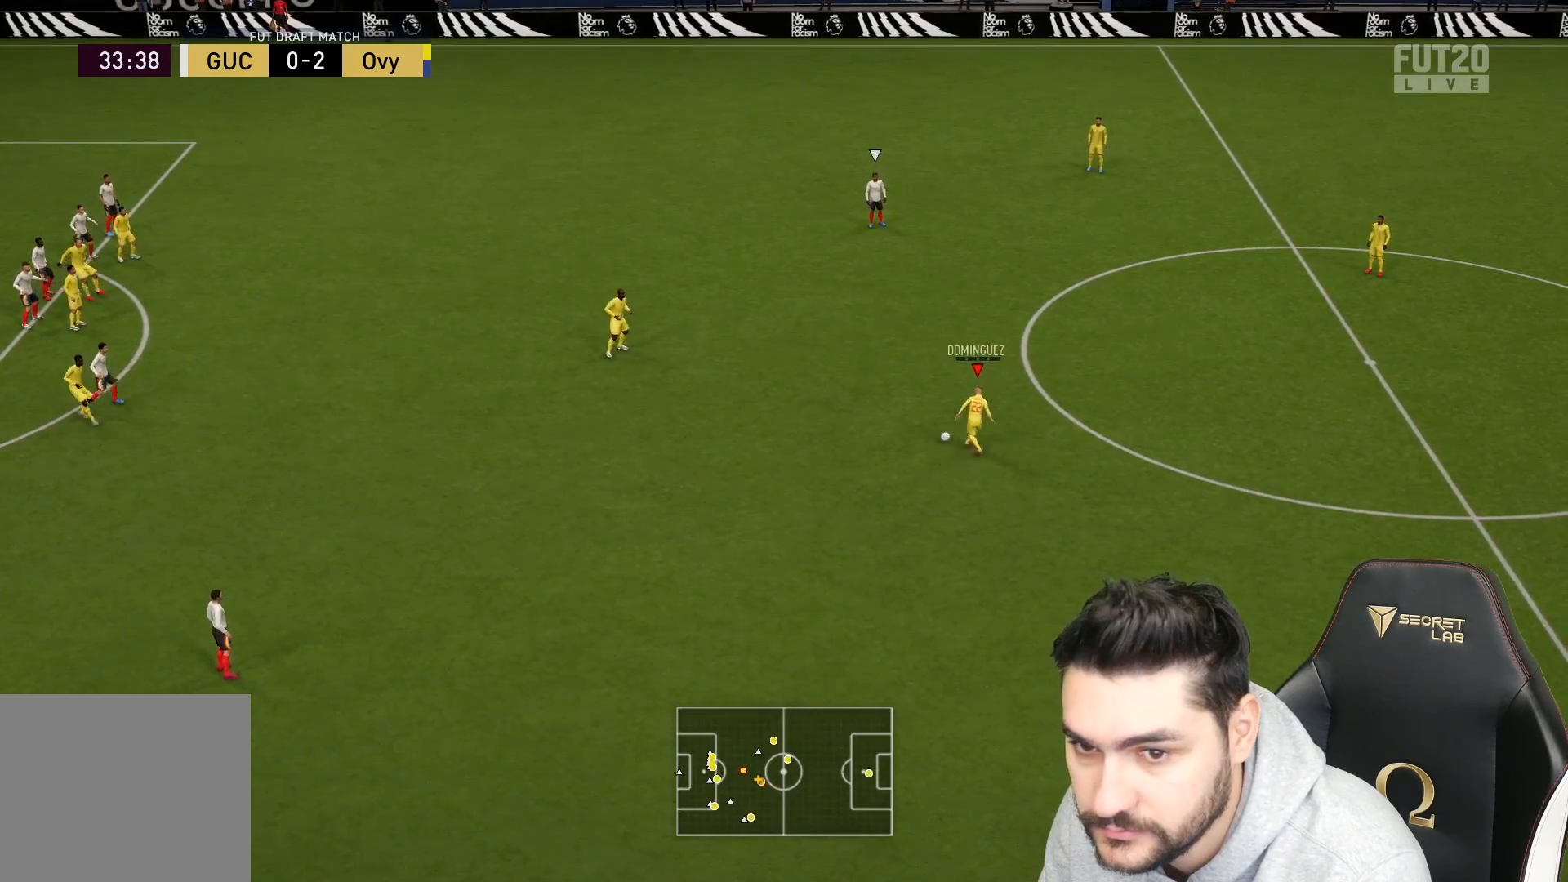
{"buttons": [], "left_stick": "down-left", "right_stick": "center", "events": [[83, "left_stick", "center"], [183, "left_stick", "down"], [333, "left_stick", "down-left"]]}
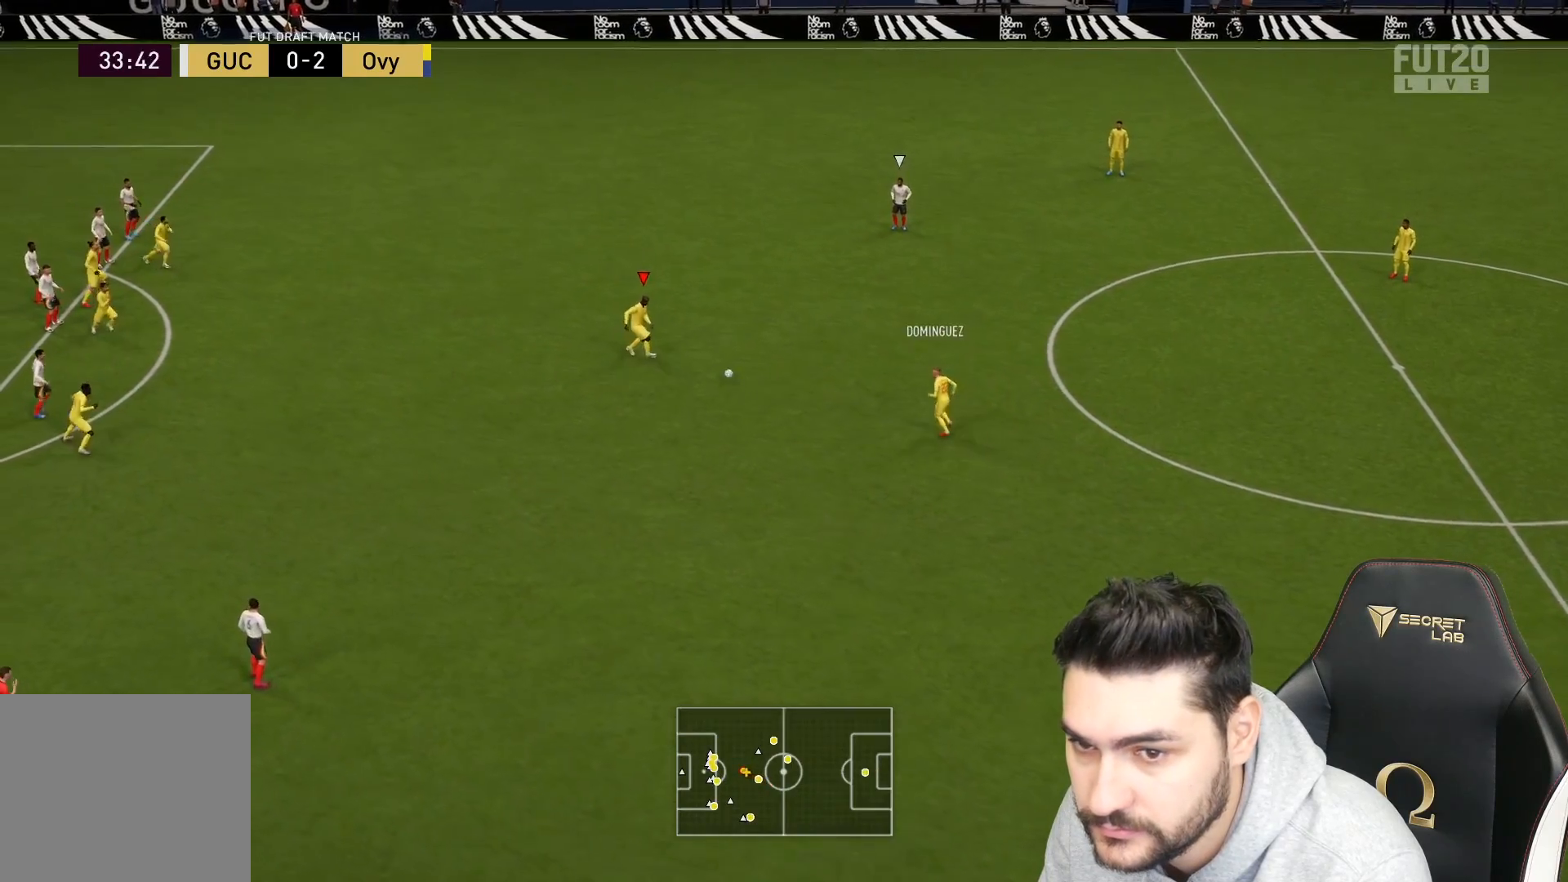
{"buttons": [], "left_stick": "left", "right_stick": "center", "events": [[150, "left_stick", "left"]]}
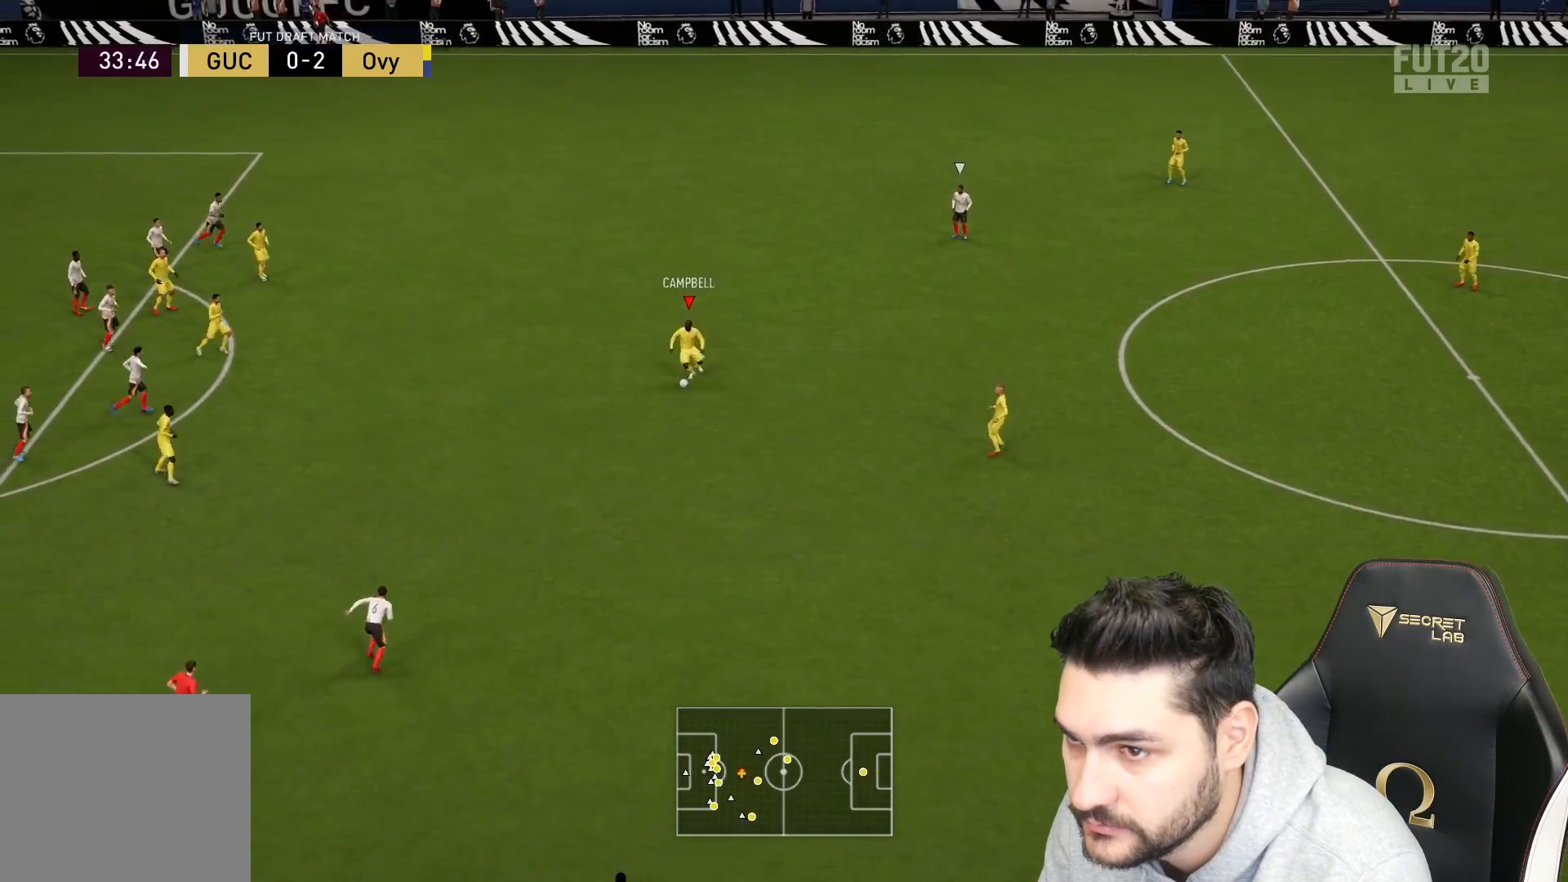
{"buttons": [], "left_stick": "left", "right_stick": "center", "events": []}
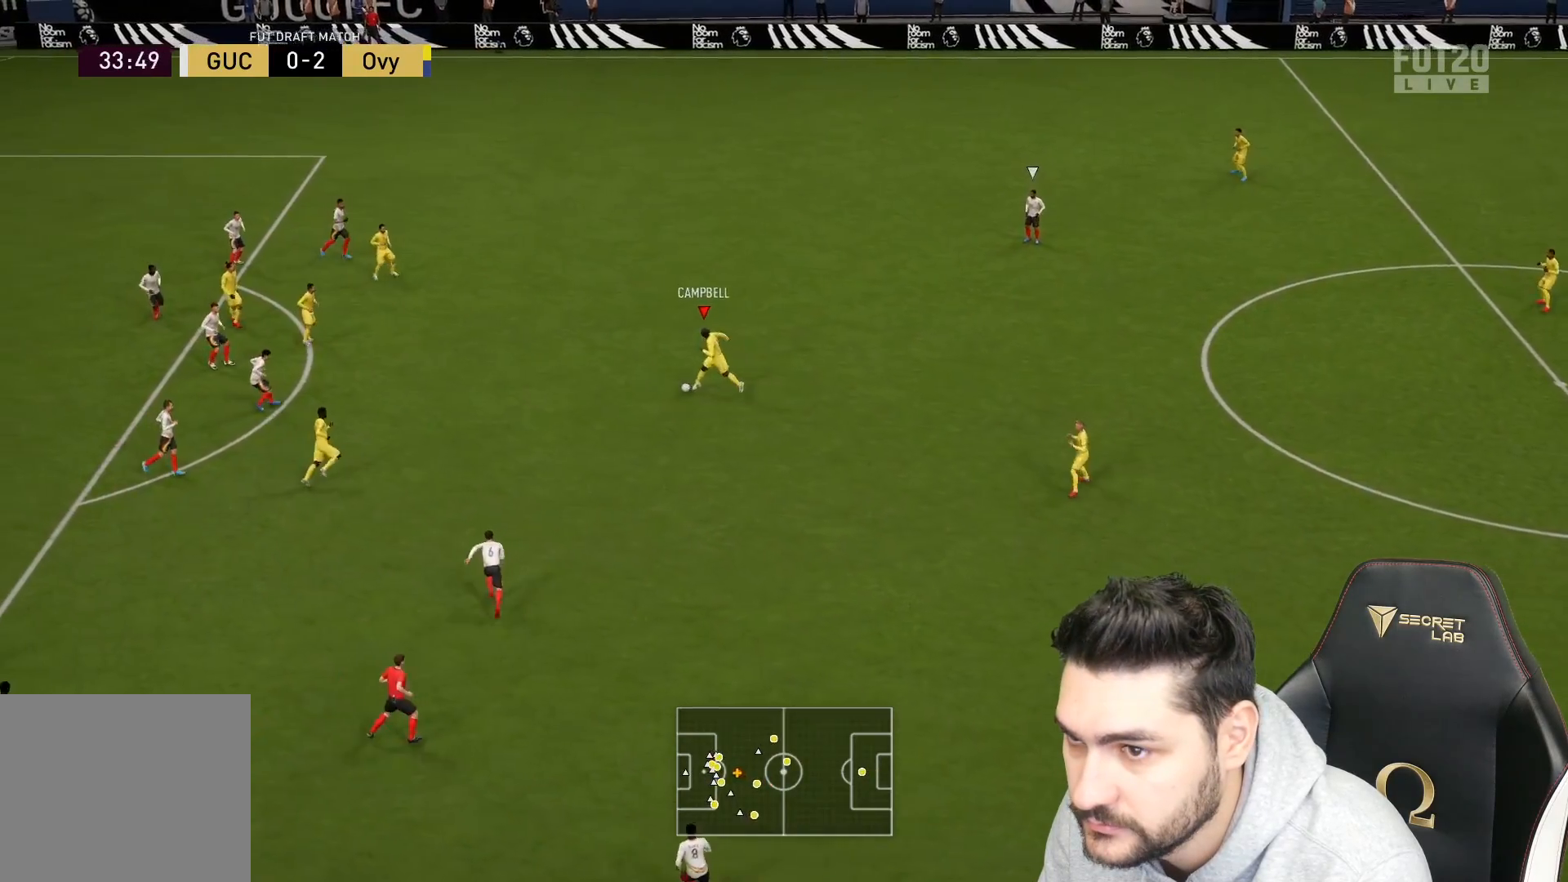
{"buttons": [], "left_stick": "up-left", "right_stick": "center", "events": [[133, "left_stick", "up-left"]]}
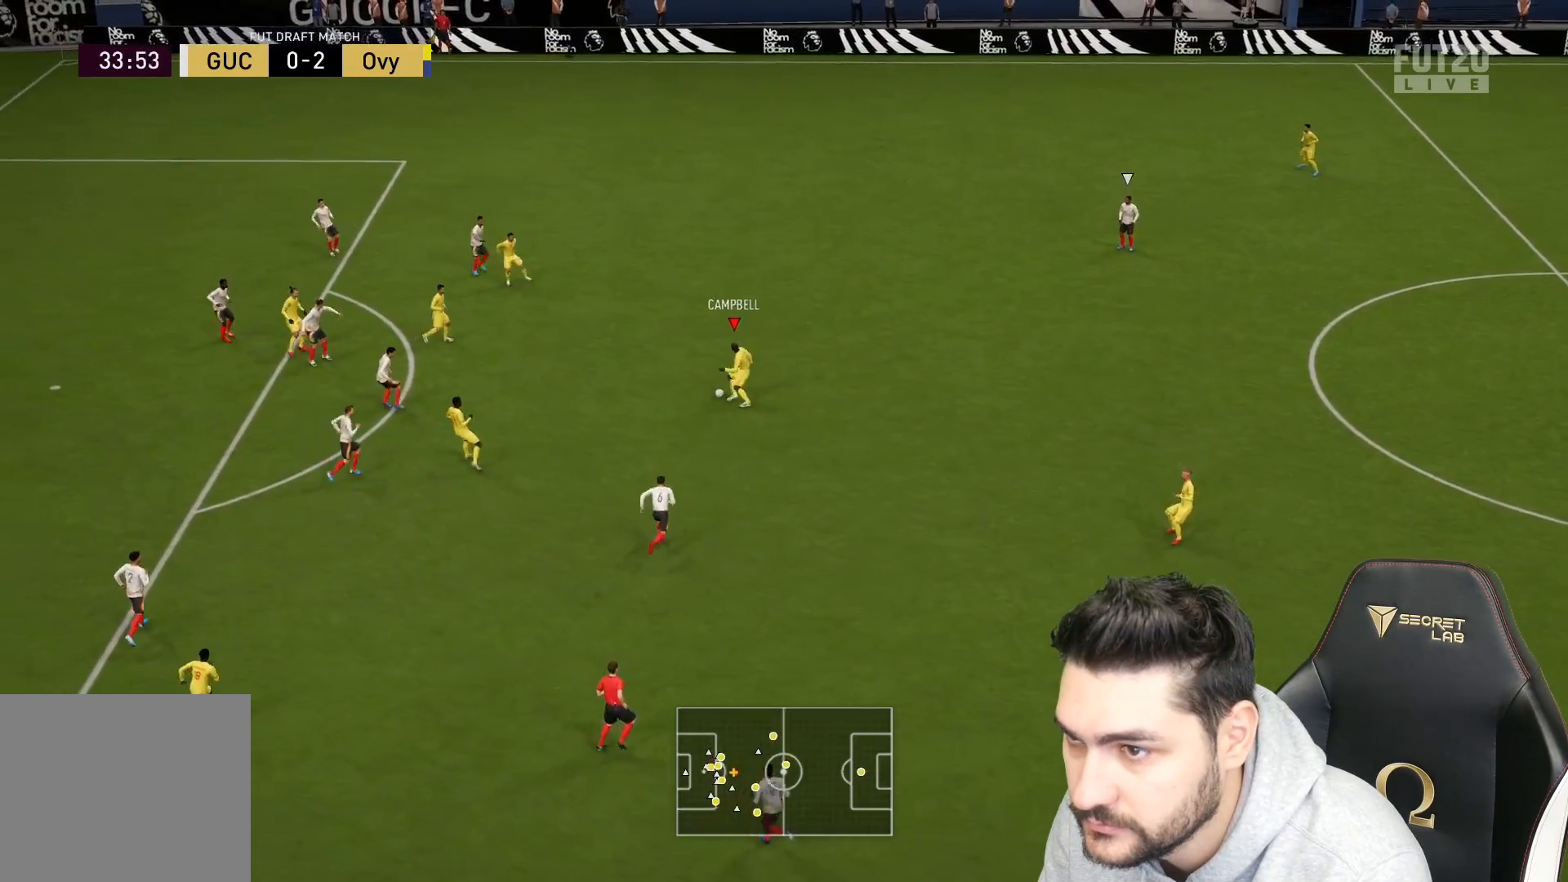
{"buttons": [], "left_stick": "center", "right_stick": "center", "events": [[217, "left_stick", "down"], [250, "R1", "down"], [450, "R1", "up"], [500, "left_stick", "center"]]}
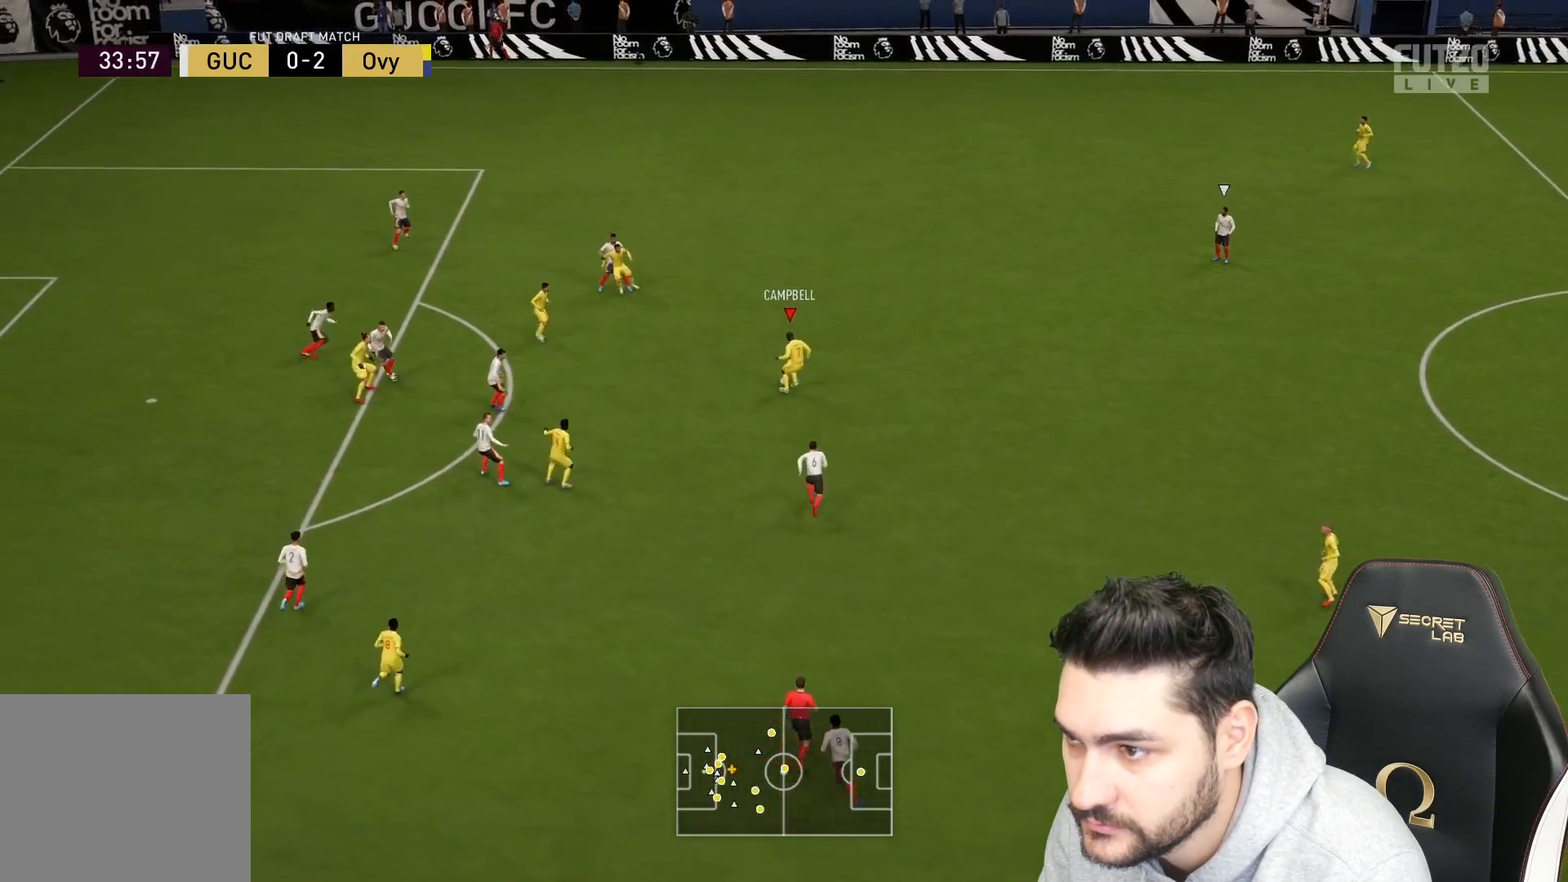
{"buttons": [], "left_stick": "center", "right_stick": "center", "events": []}
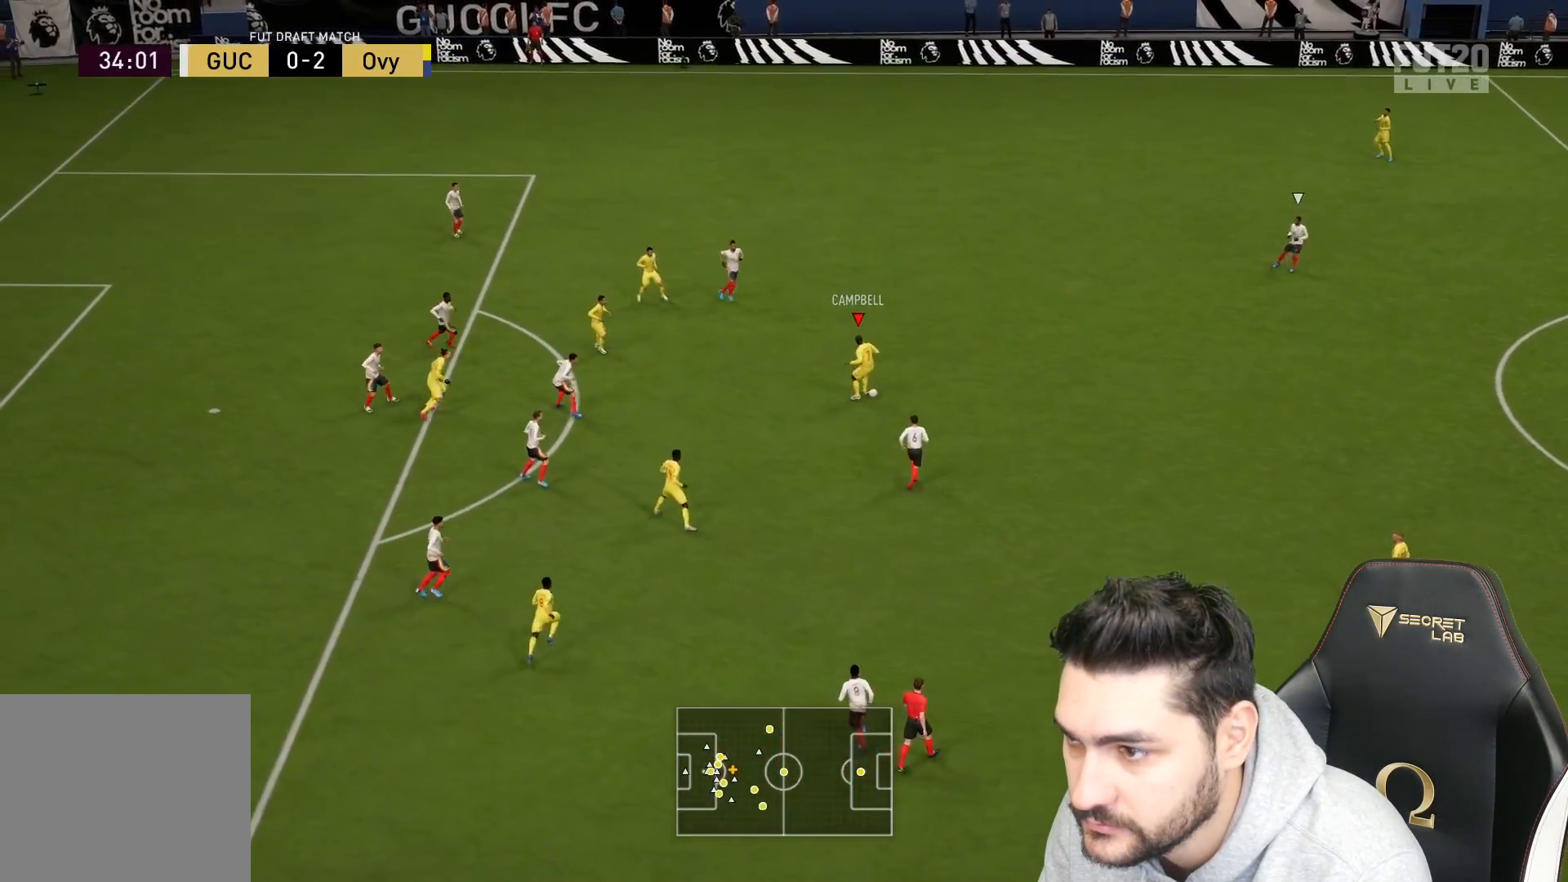
{"buttons": [], "left_stick": "up-left", "right_stick": "center", "events": [[467, "left_stick", "up-left"]]}
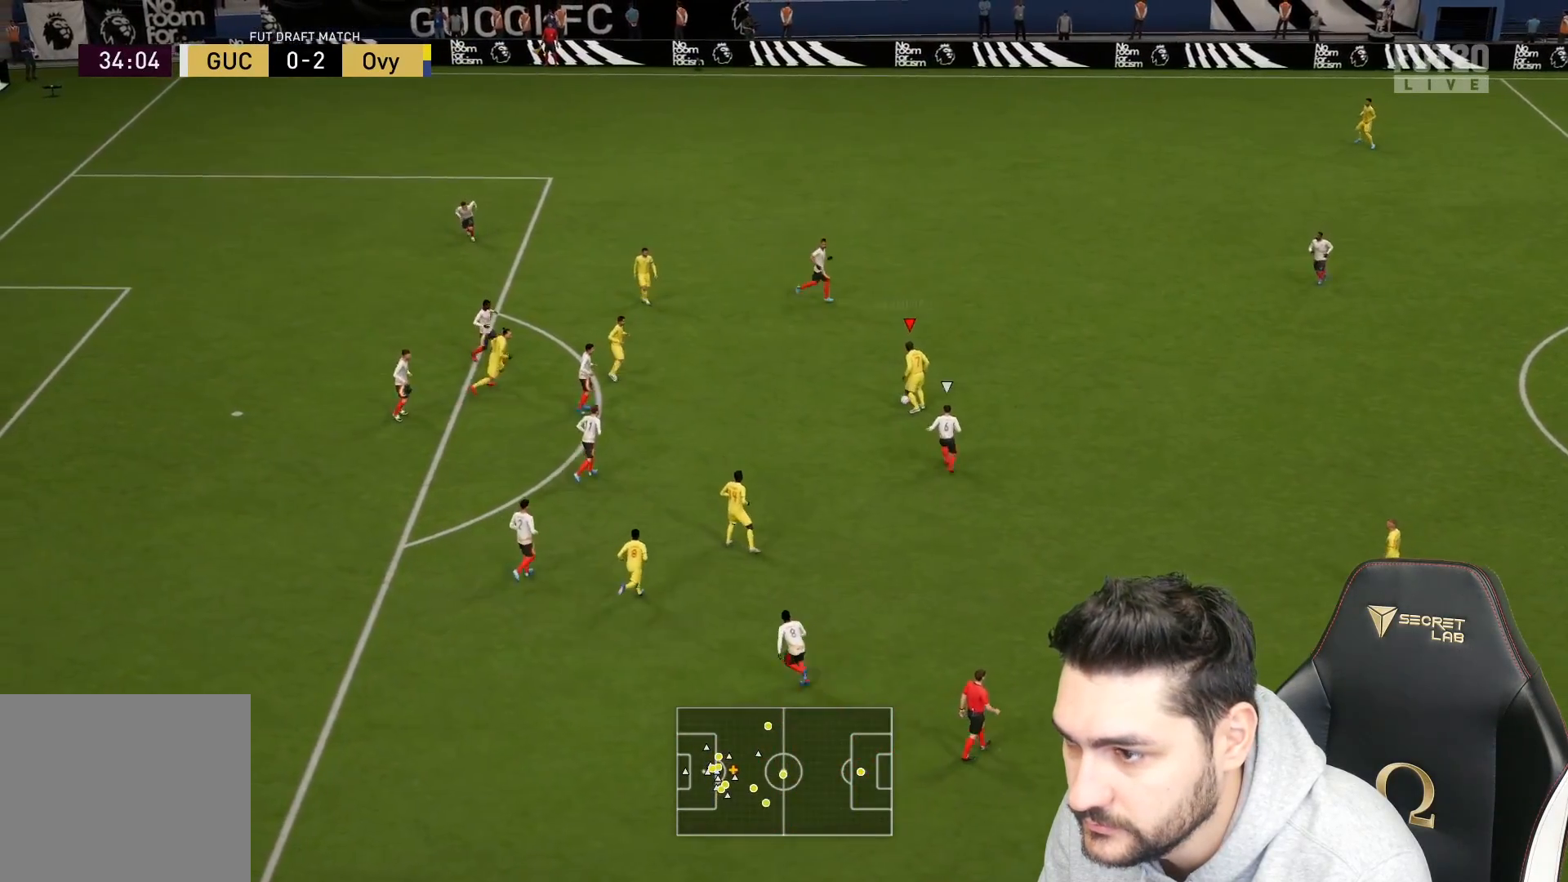
{"buttons": [], "left_stick": "up-left", "right_stick": "center", "events": [[17, "CROSS", "down"], [133, "CROSS", "up"]]}
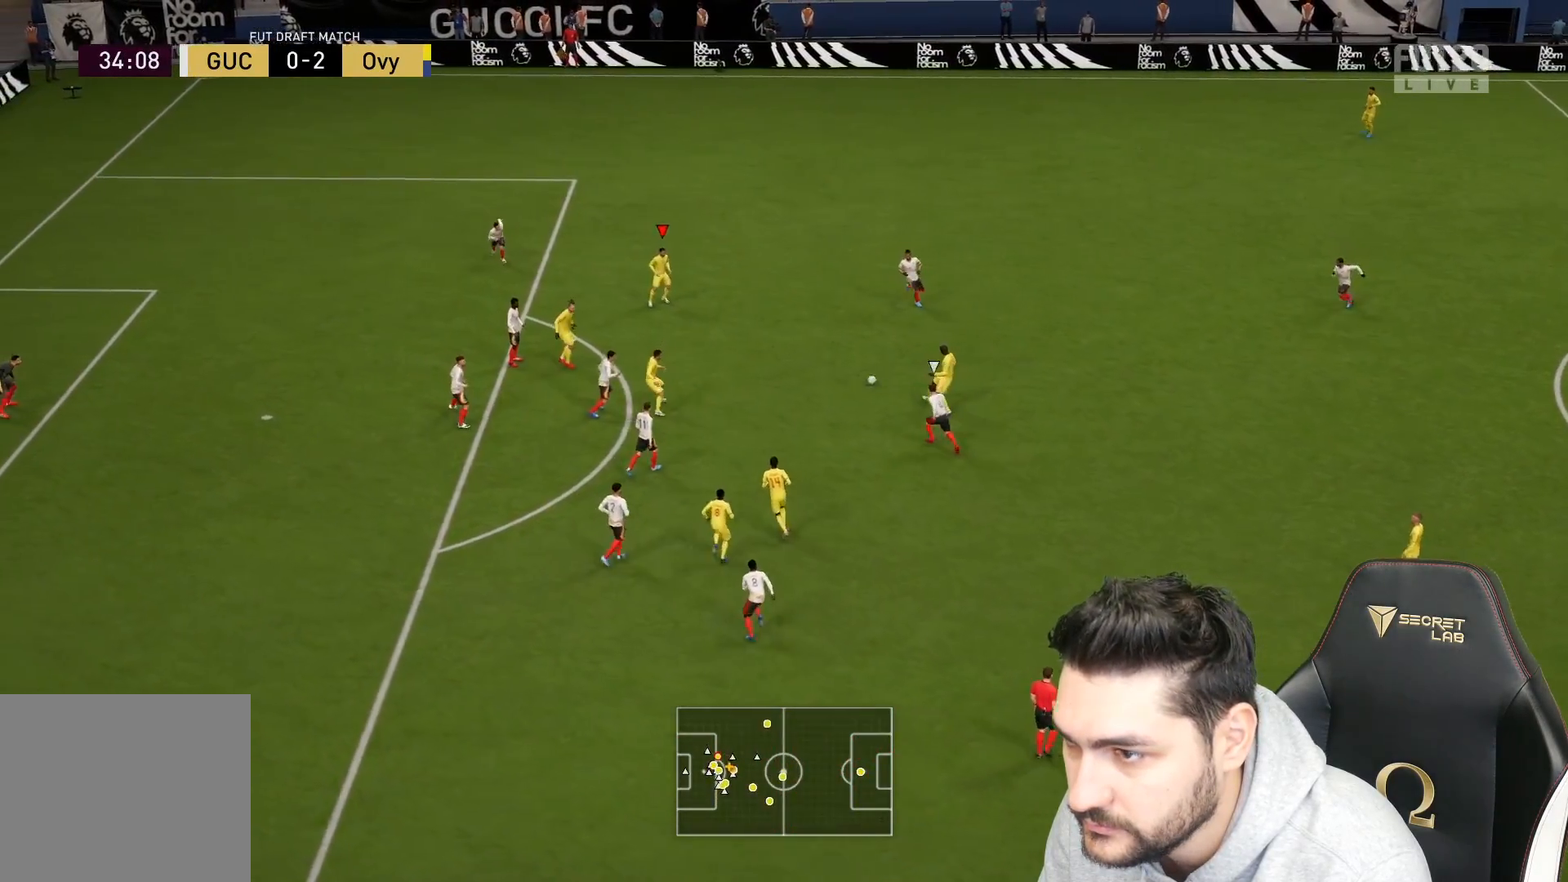
{"buttons": [], "left_stick": "up-left", "right_stick": "center", "events": []}
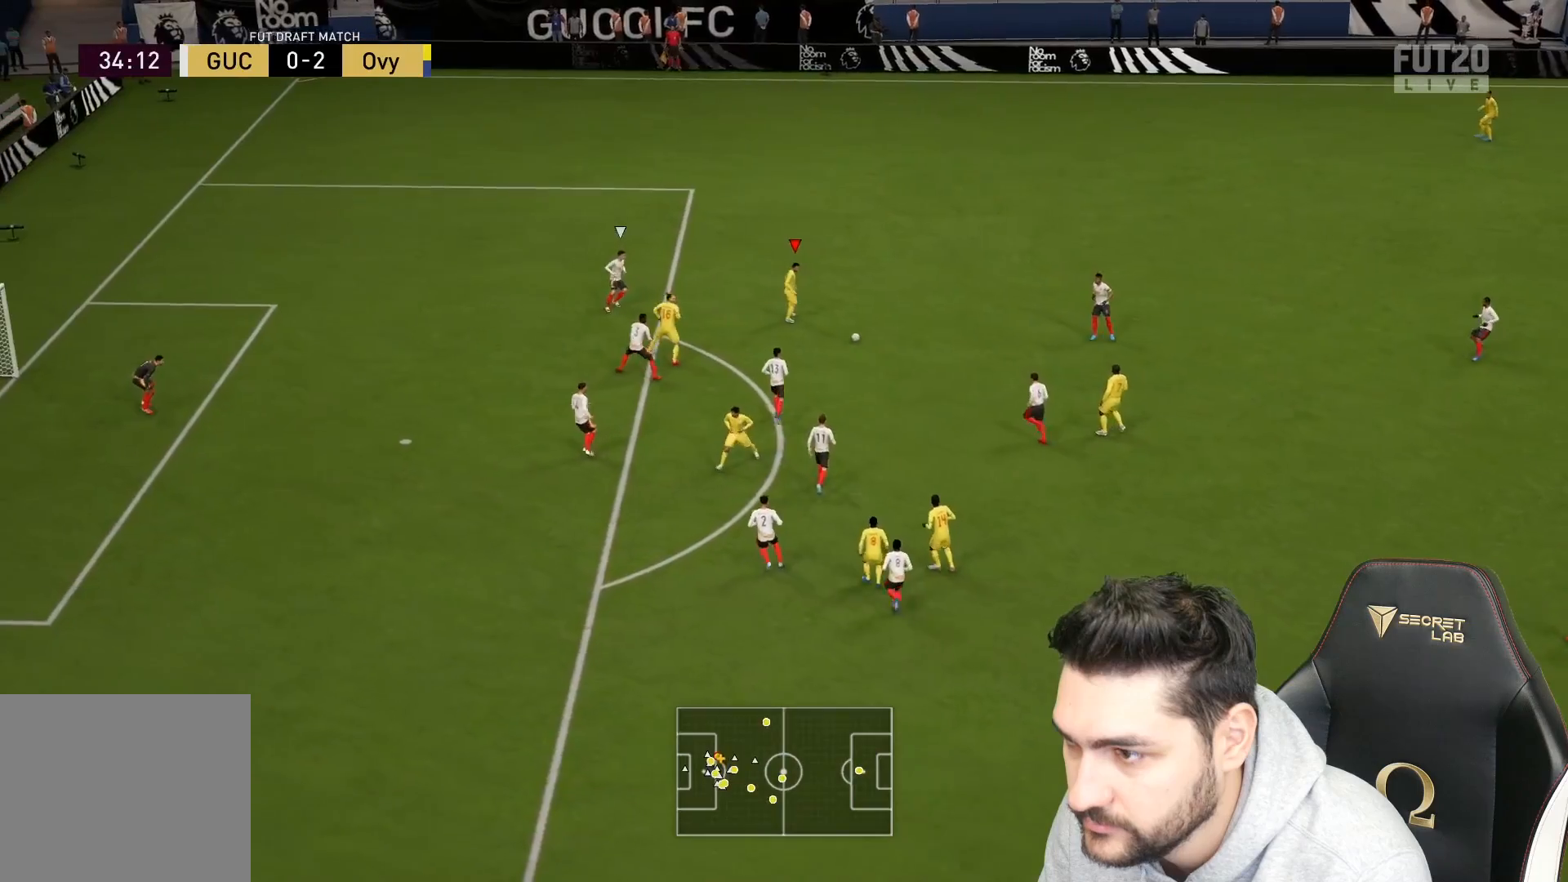
{"buttons": [], "left_stick": "up-left", "right_stick": "center", "events": []}
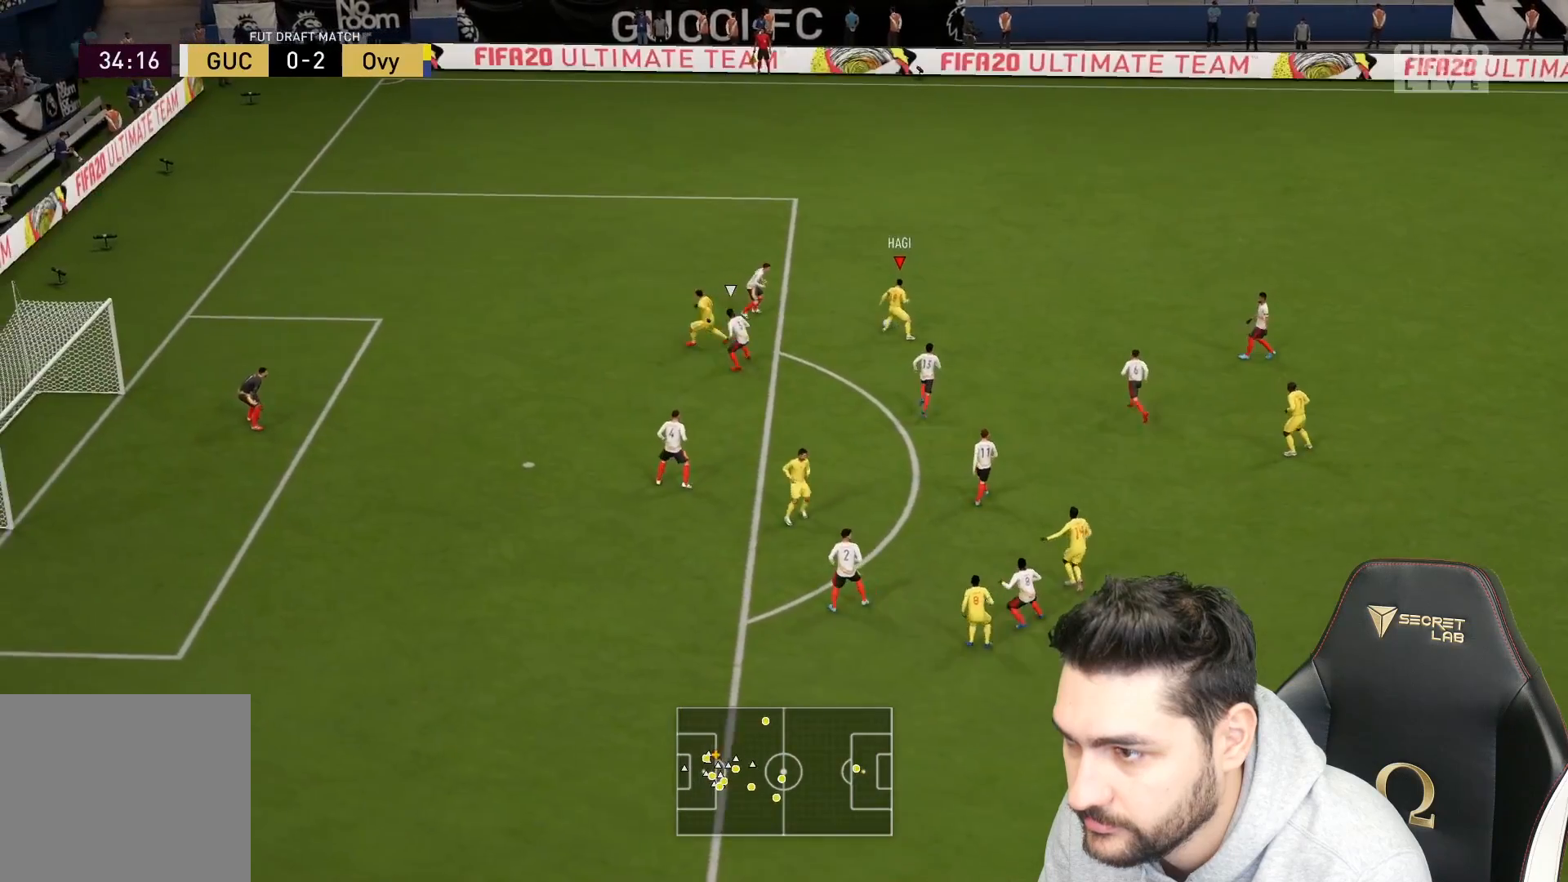
{"buttons": [], "left_stick": "down", "right_stick": "center", "events": [[33, "L3", "down"], [33, "R1", "down"], [33, "left_stick", "down-right"], [217, "L3", "up"], [250, "left_stick", "down"], [267, "R1", "up"]]}
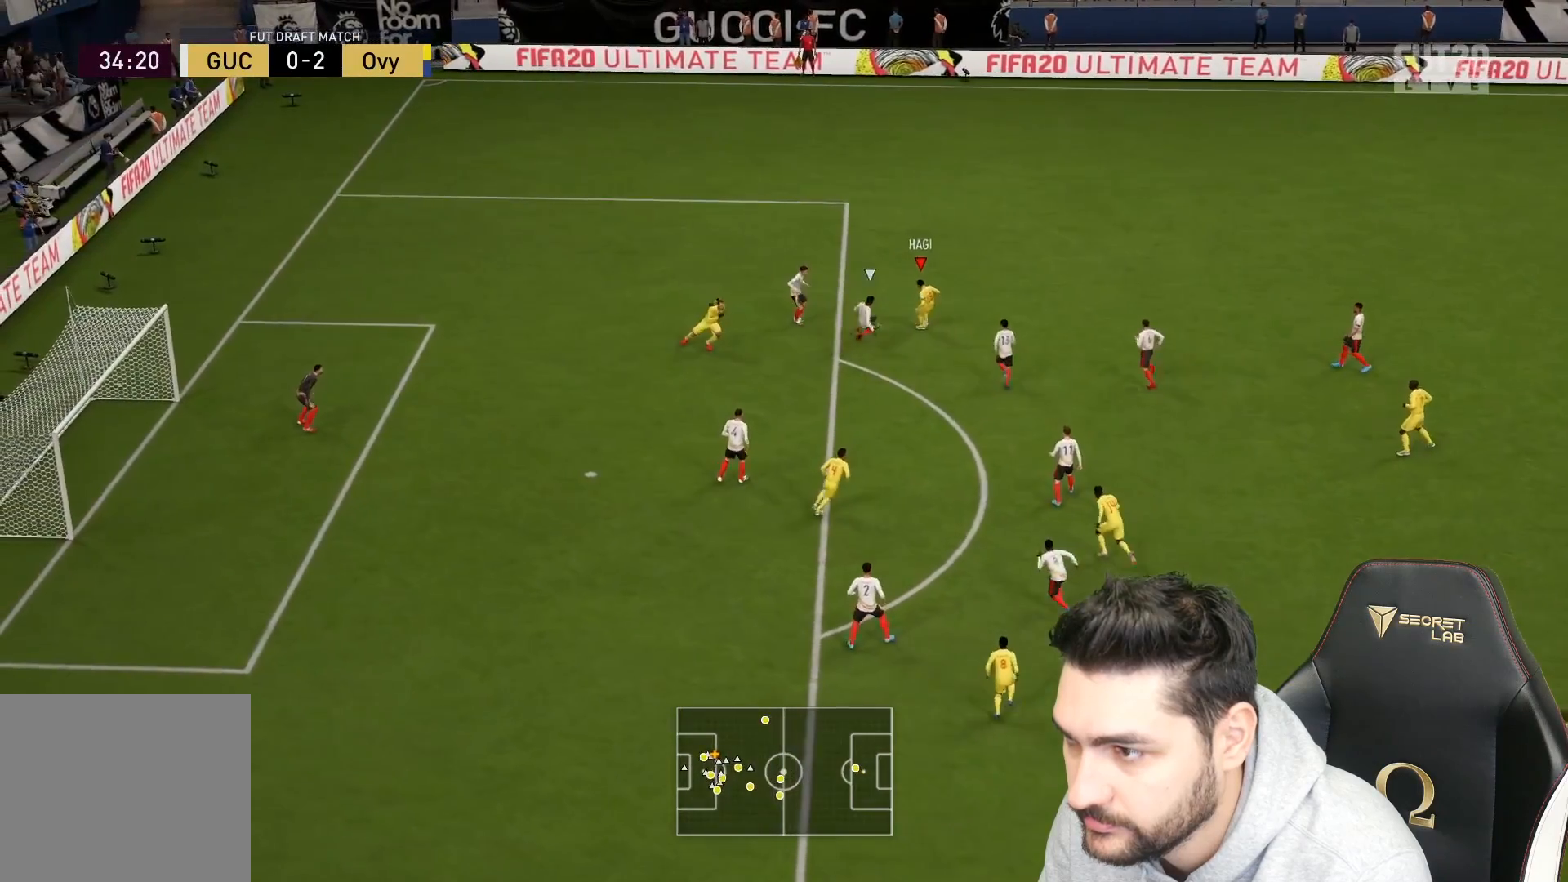
{"buttons": [], "left_stick": "down-left", "right_stick": "center", "events": [[383, "CROSS", "down"], [433, "CROSS", "up"], [450, "left_stick", "down-left"]]}
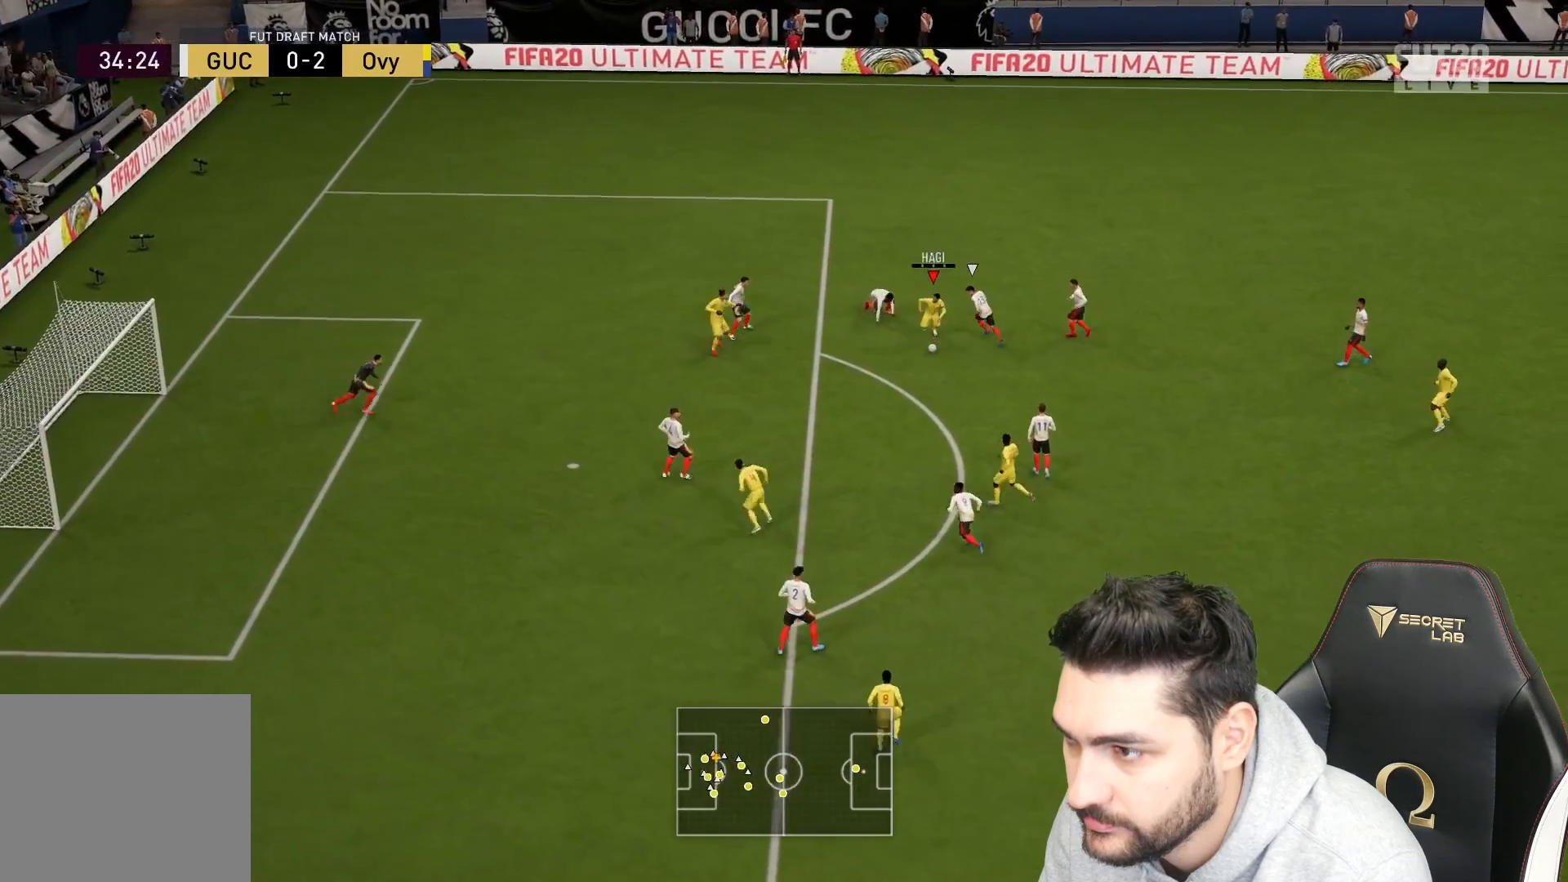
{"buttons": [], "left_stick": "up-left", "right_stick": "center", "events": [[383, "left_stick", "up-left"]]}
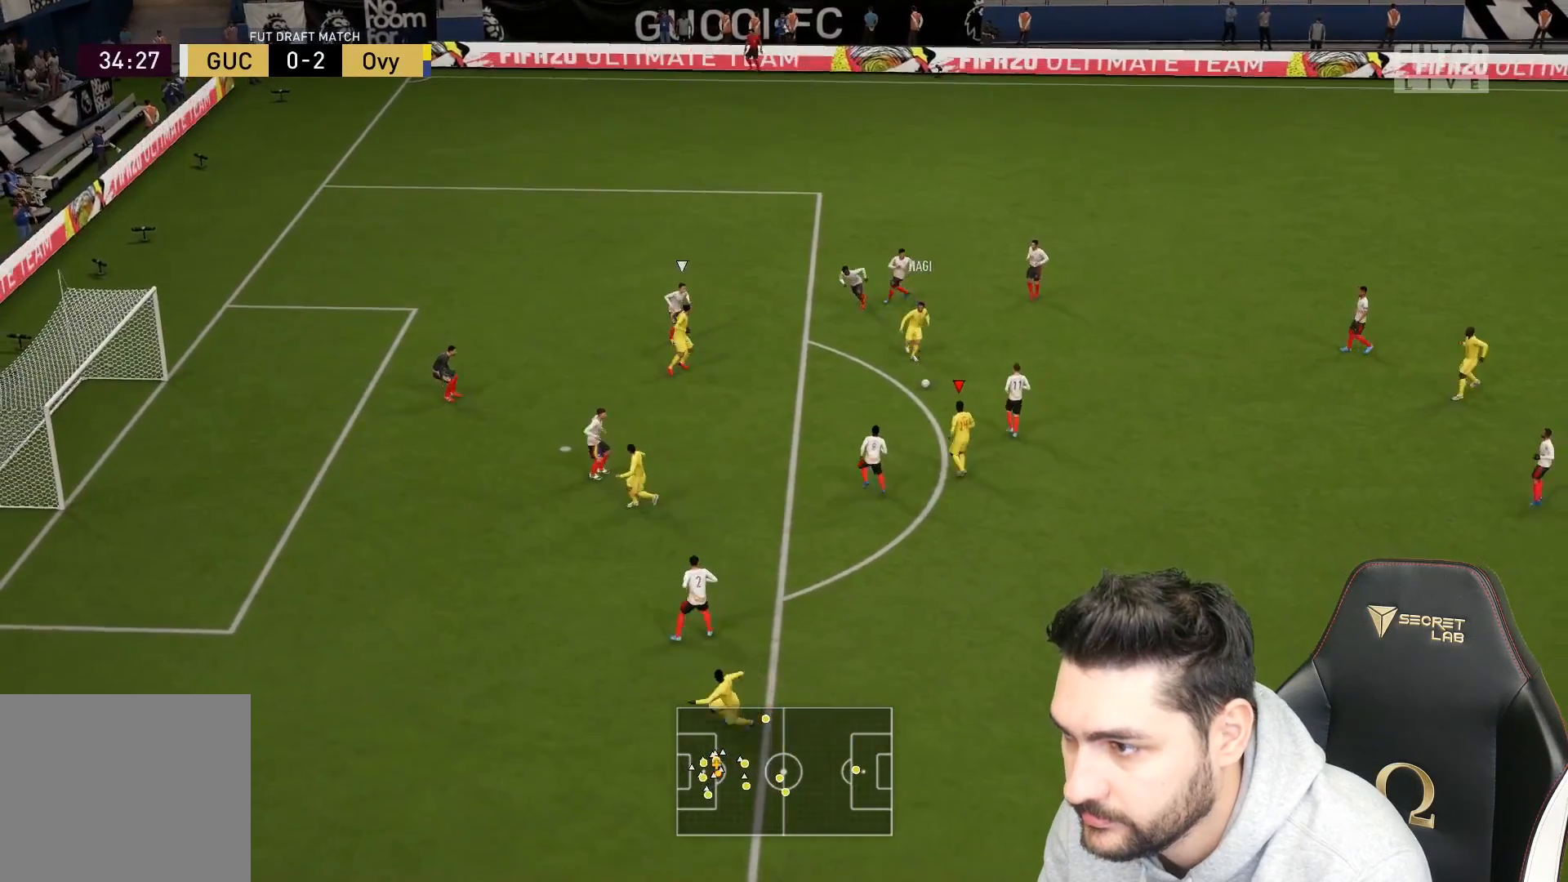
{"buttons": [], "left_stick": "down", "right_stick": "center", "events": [[317, "left_stick", "up-right"], [400, "left_stick", "down"]]}
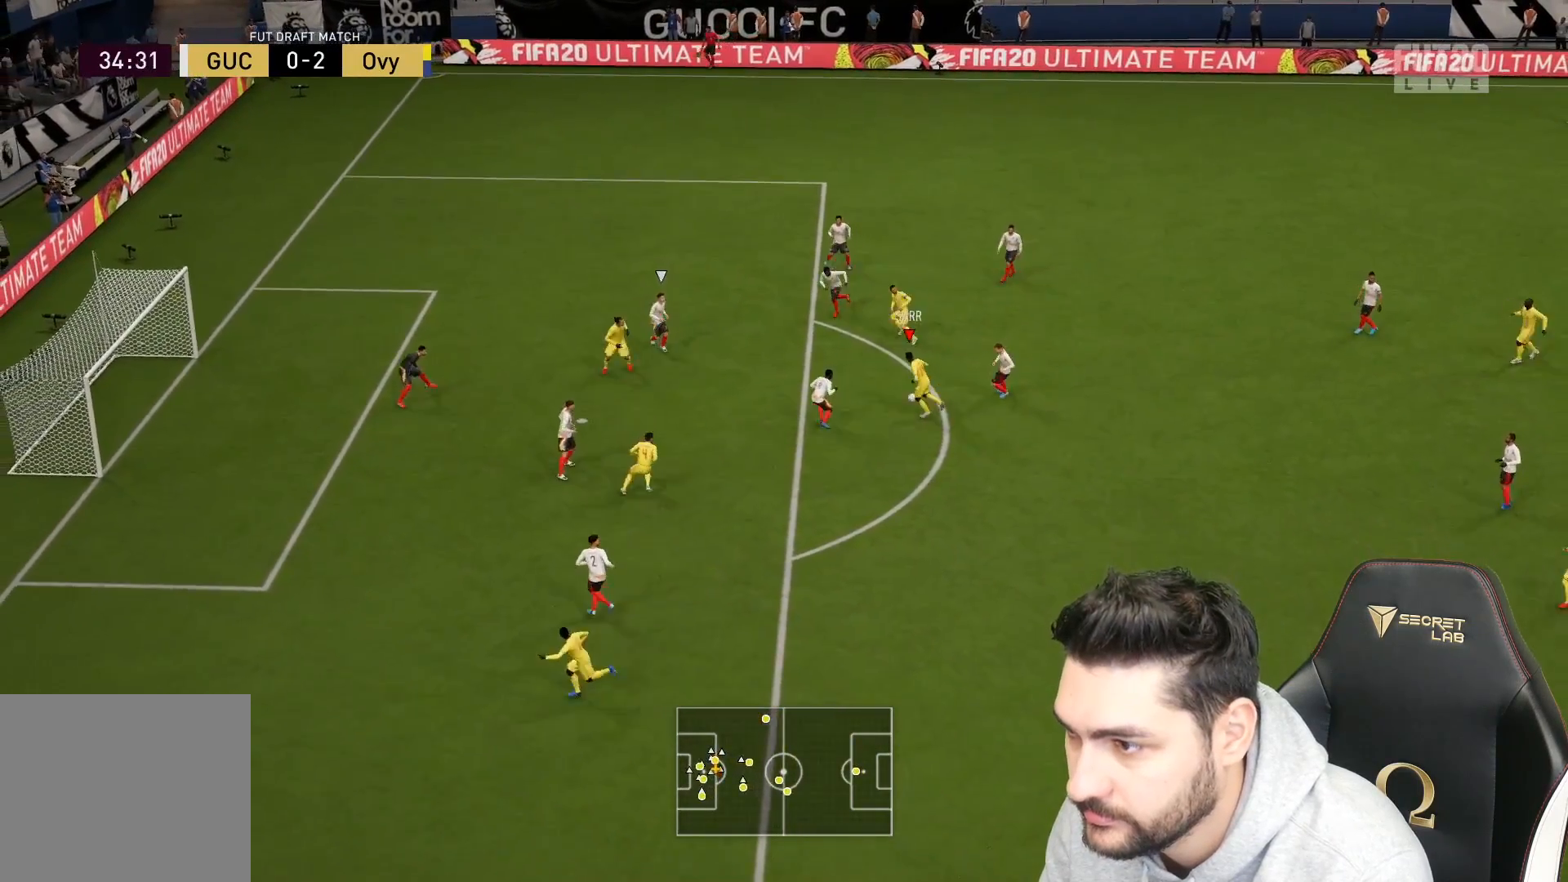
{"buttons": [], "left_stick": "down", "right_stick": "center", "events": []}
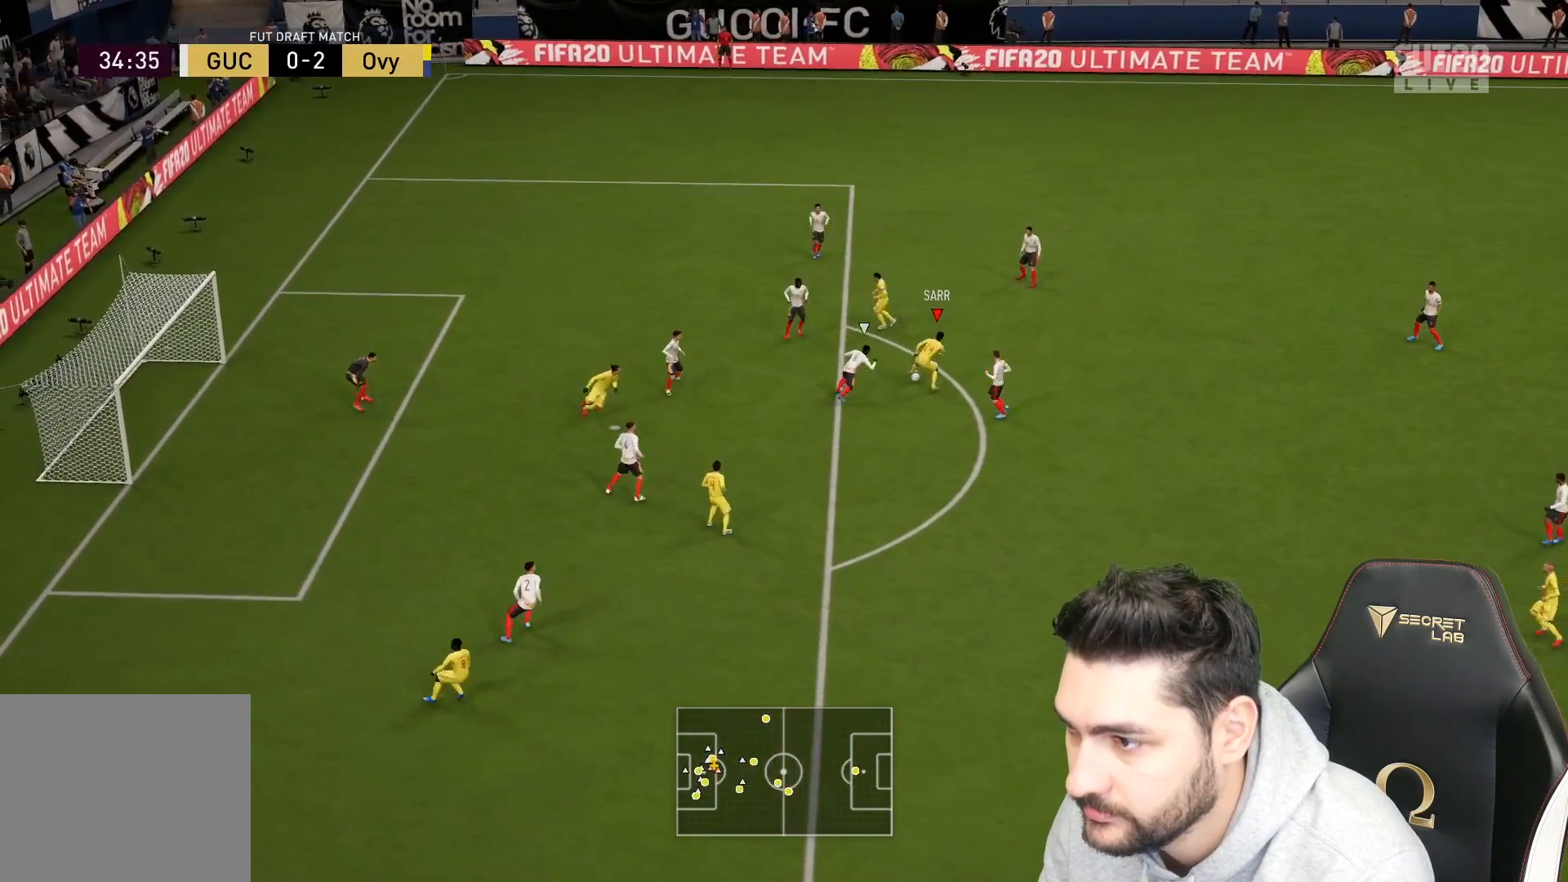
{"buttons": [], "left_stick": "down-left", "right_stick": "center", "events": [[17, "L3", "down"], [150, "CROSS", "down"], [217, "CROSS", "up"], [217, "left_stick", "down-left"], [483, "L3", "up"]]}
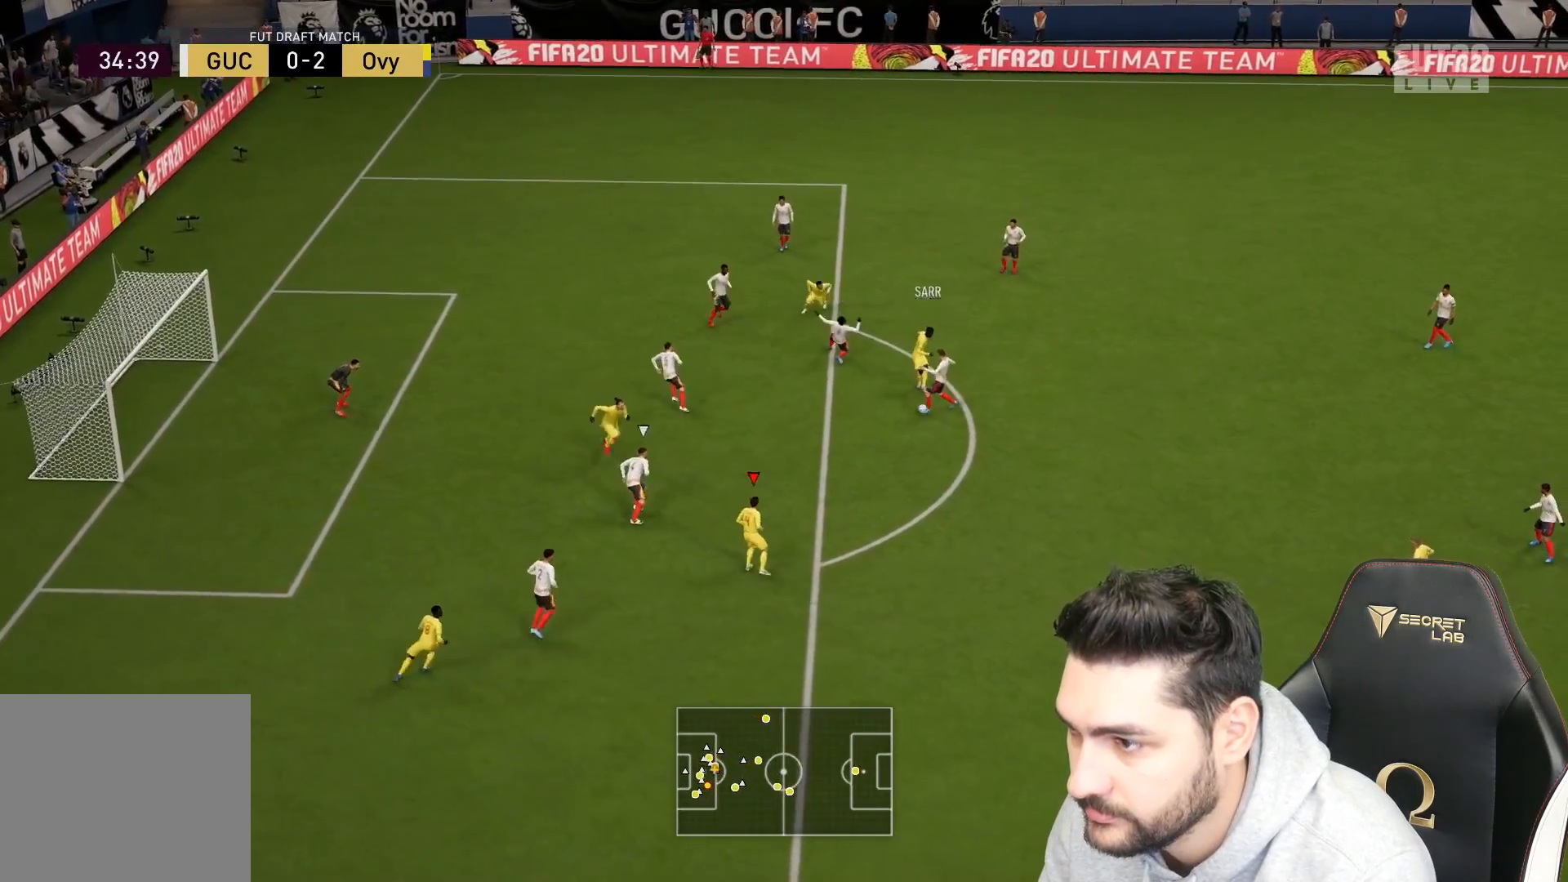
{"buttons": [], "left_stick": "up-right", "right_stick": "center", "events": [[100, "left_stick", "up-right"]]}
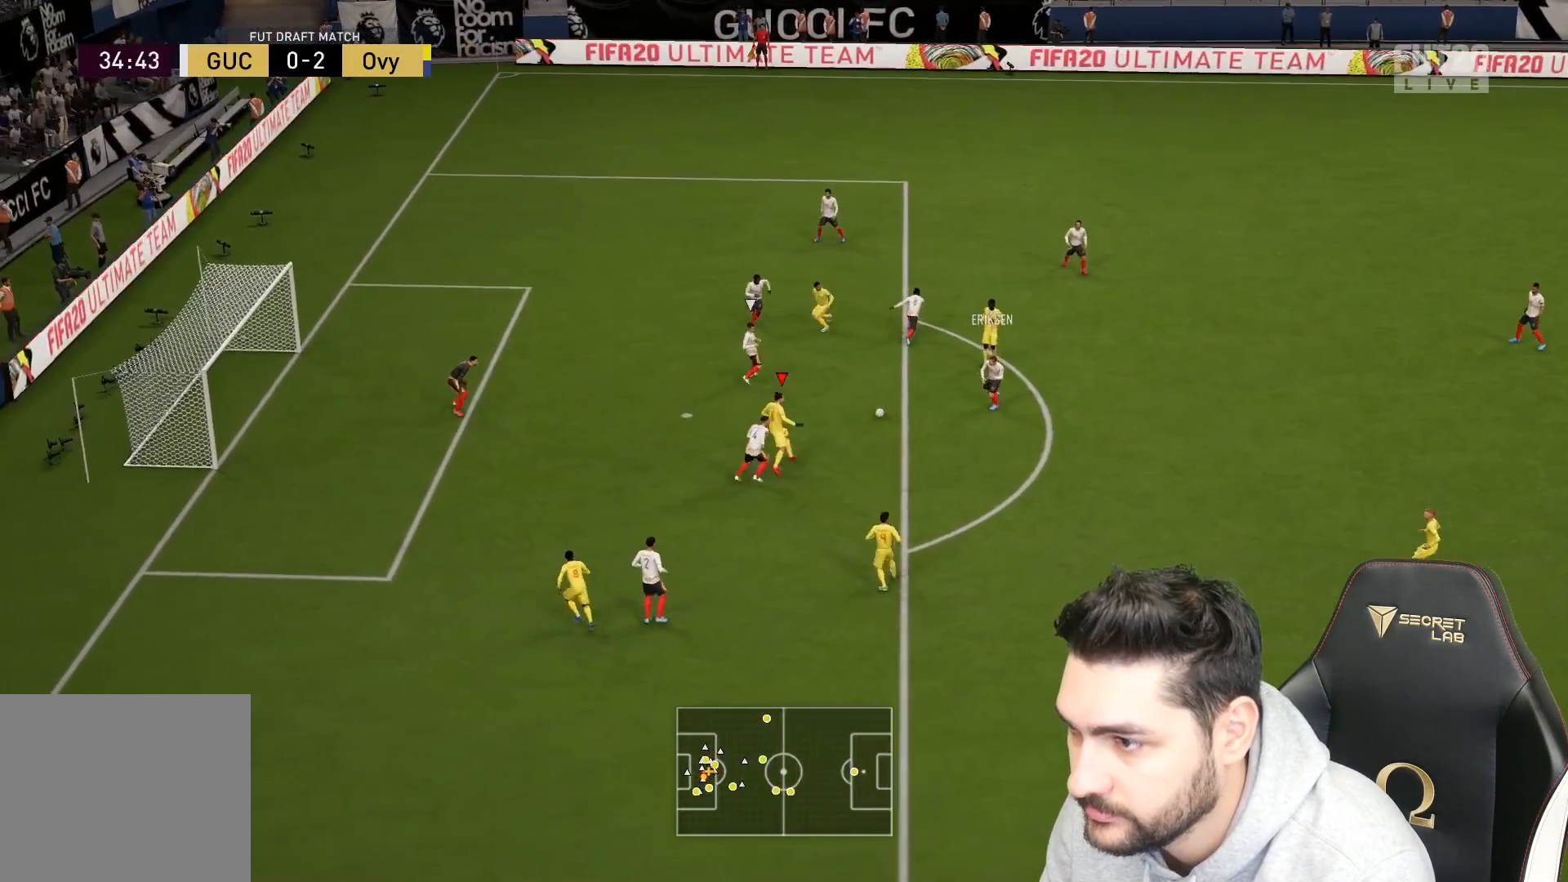
{"buttons": ["CIRCLE"], "left_stick": "up", "right_stick": "center", "events": [[233, "left_stick", "up"], [383, "left_stick", "up-left"], [483, "CIRCLE", "down"], [483, "left_stick", "up"]]}
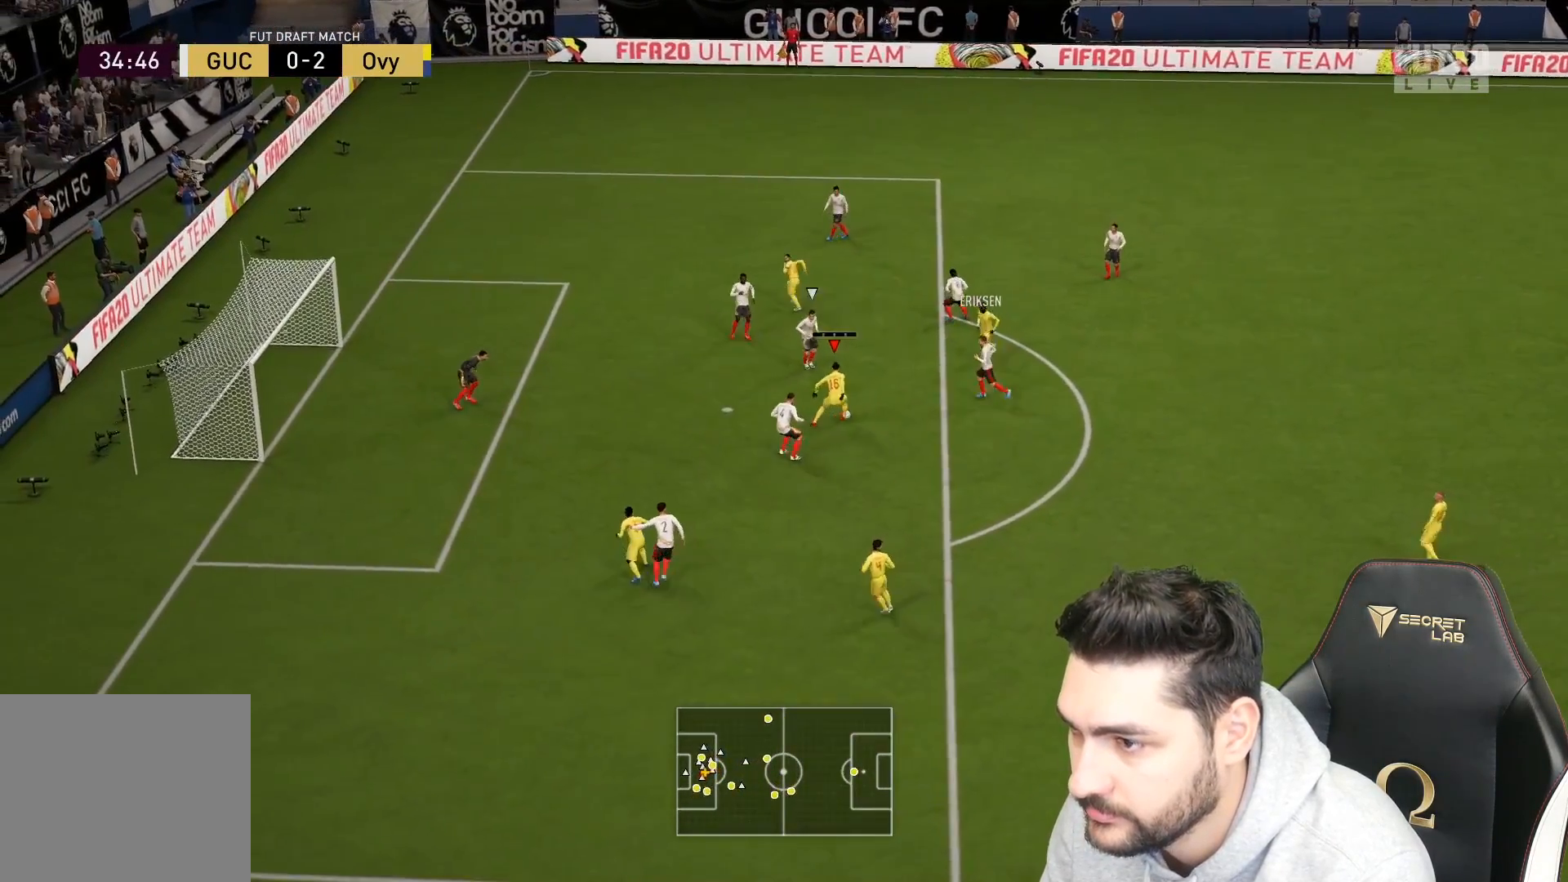
{"buttons": [], "left_stick": "up", "right_stick": "center", "events": [[183, "CIRCLE", "up"]]}
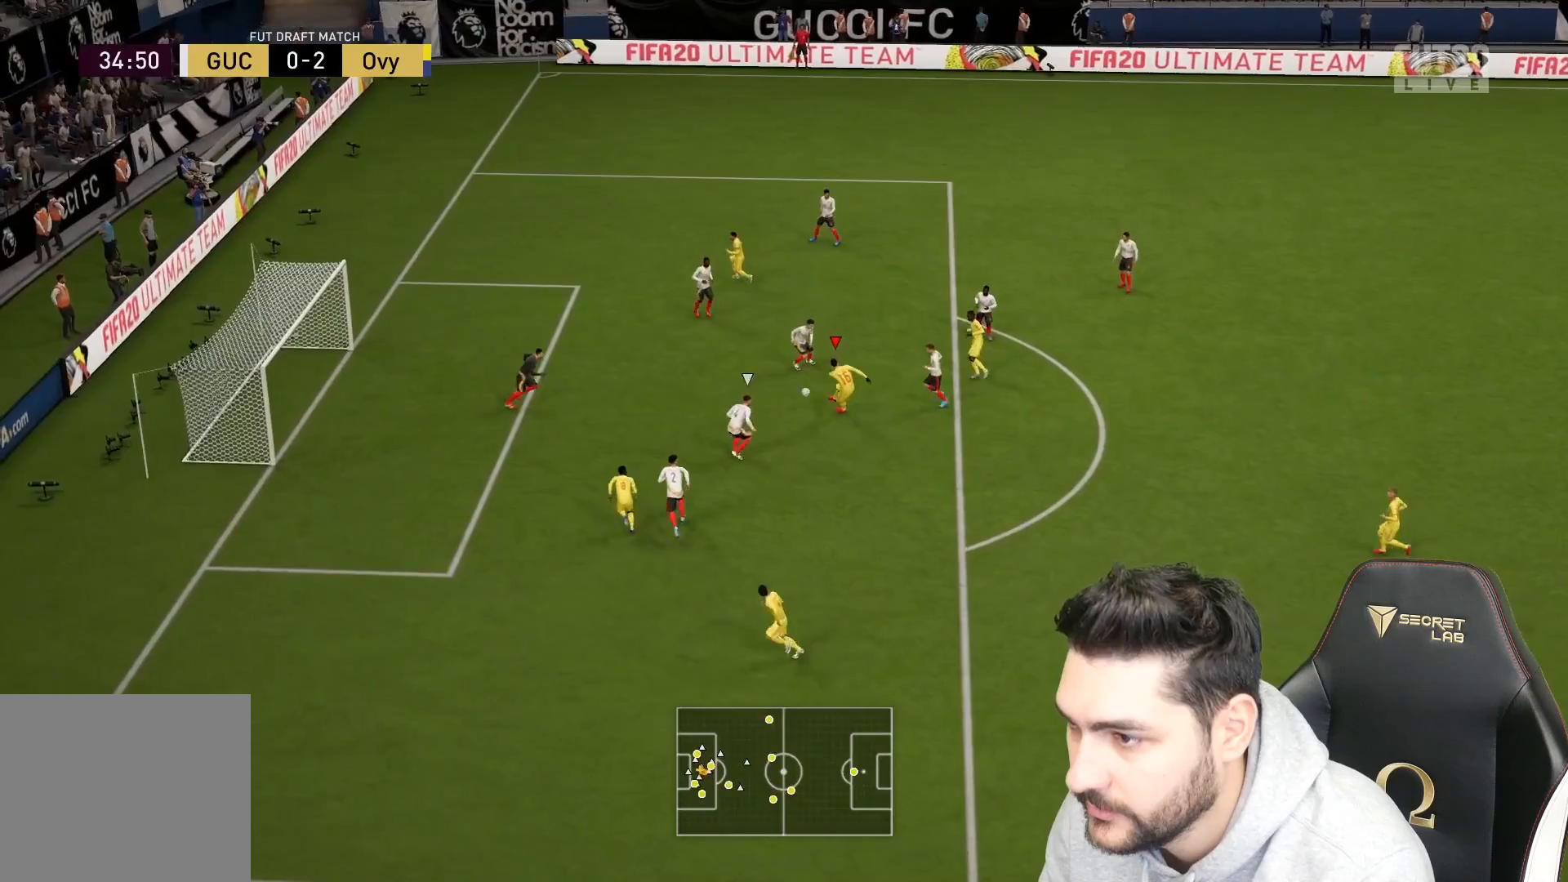
{"buttons": [], "left_stick": "up", "right_stick": "center", "events": []}
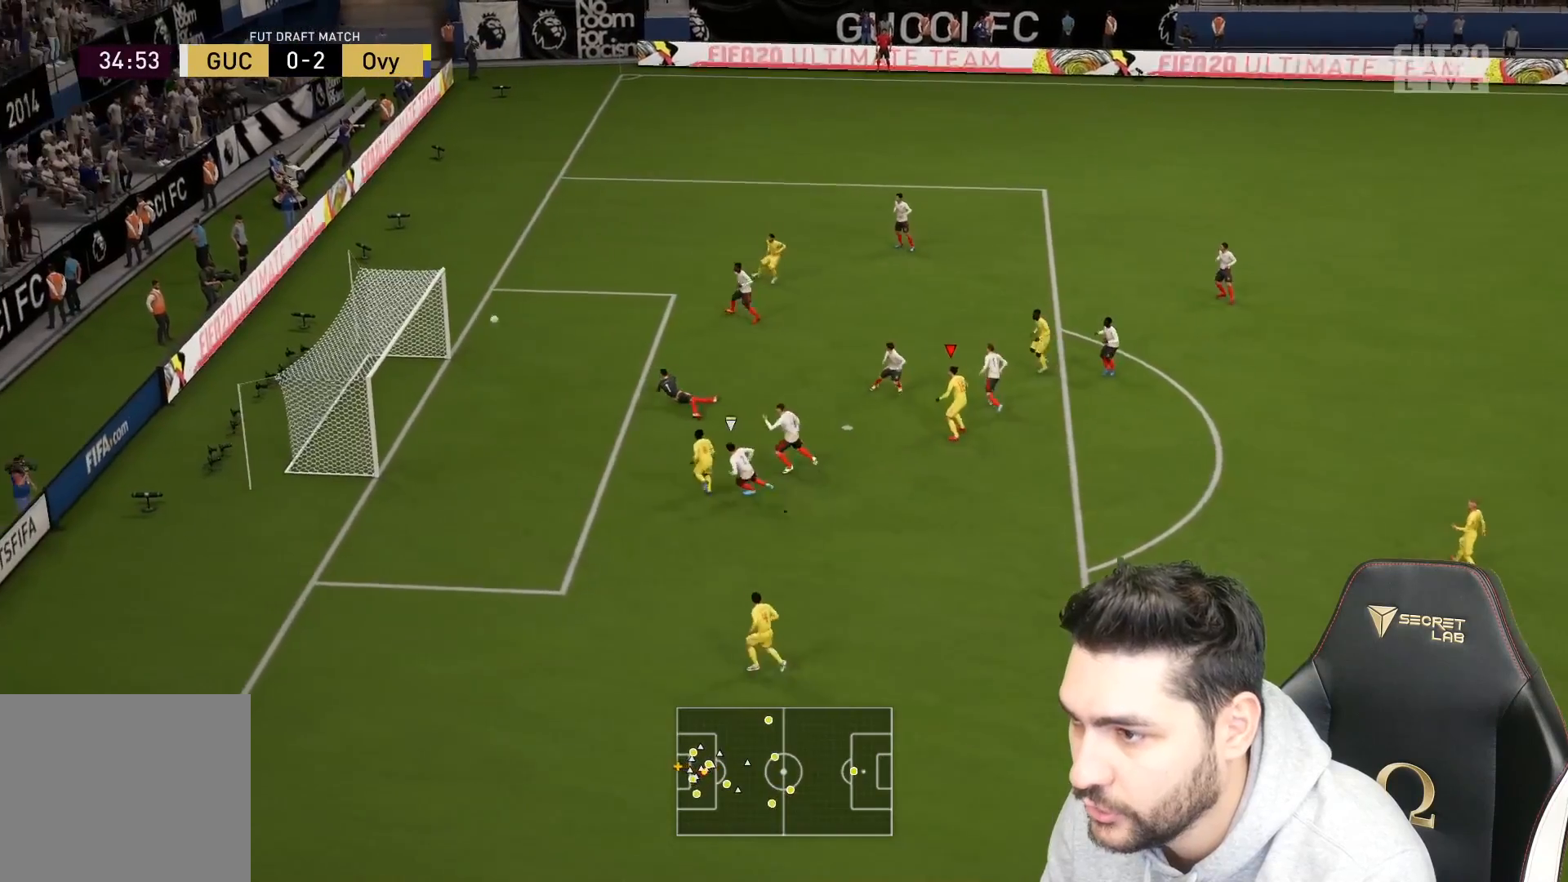
{"buttons": [], "left_stick": "center", "right_stick": "center", "events": [[283, "left_stick", "center"]]}
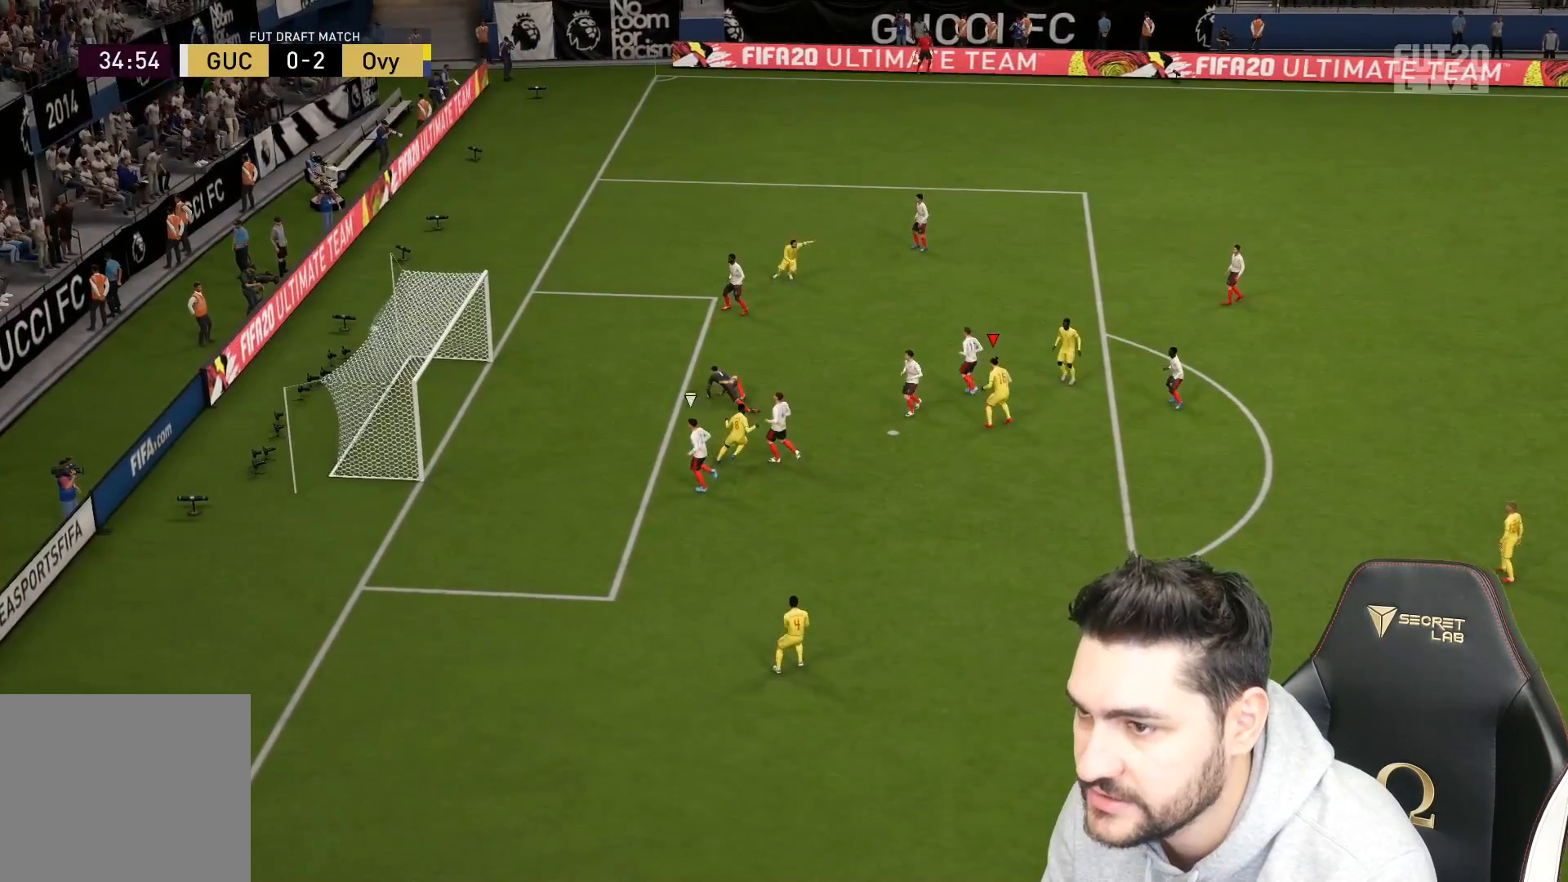
{"buttons": [], "left_stick": "center", "right_stick": "center", "events": []}
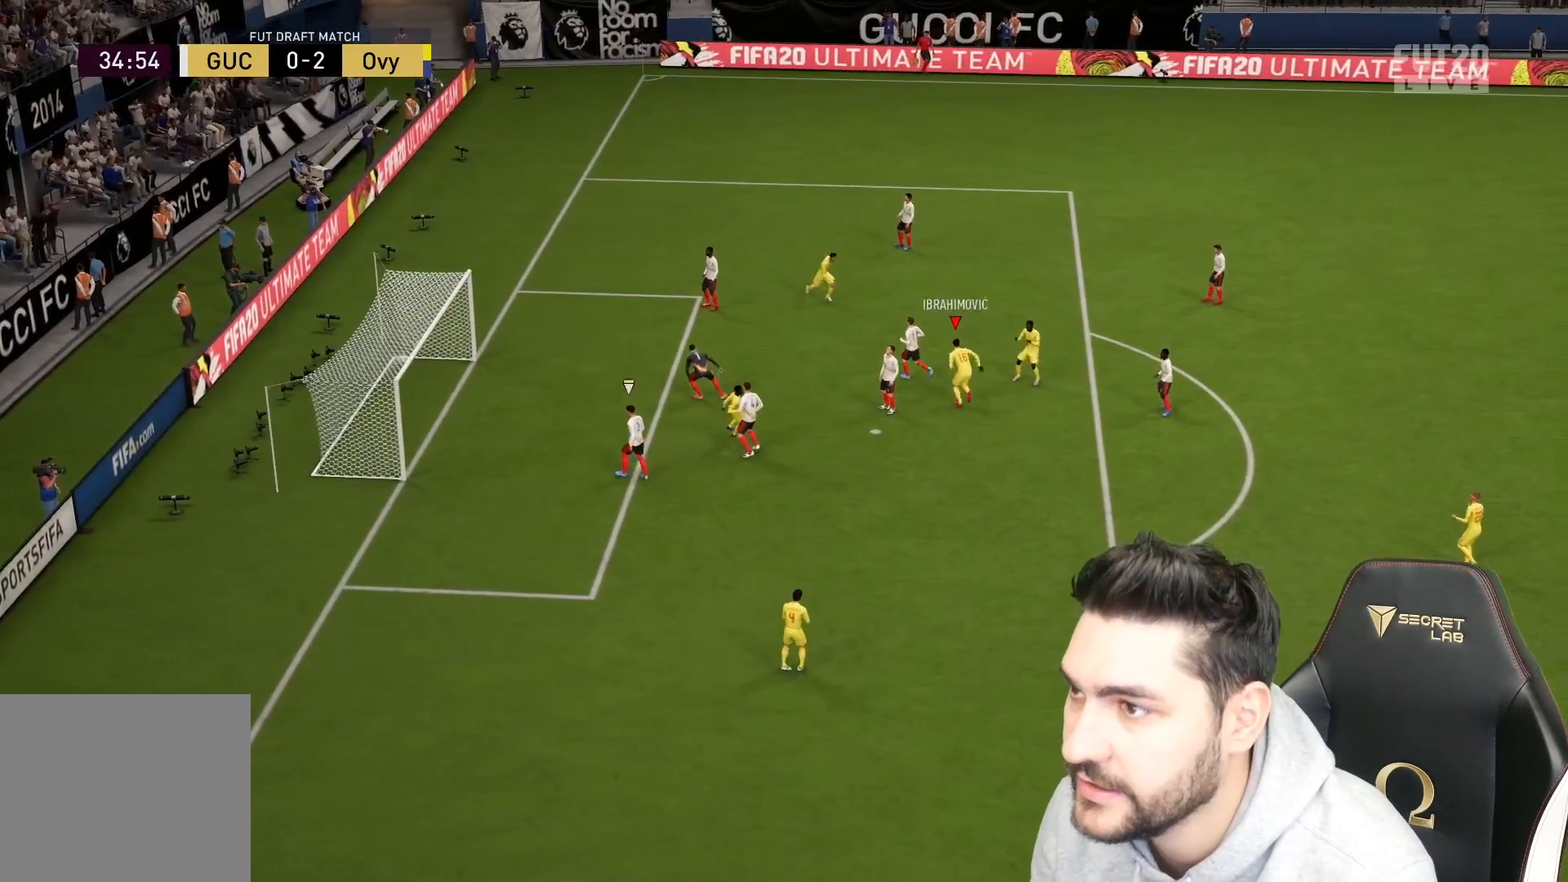
{"buttons": ["CROSS", "L1", "R1"], "left_stick": "center", "right_stick": "center", "events": [[17, "R1", "down"], [50, "CROSS", "down"], [50, "L1", "down"], [150, "R1", "up"], [183, "CROSS", "up"], [183, "L1", "up"], [217, "R1", "down"], [250, "L1", "down"], [267, "CROSS", "down"], [400, "CROSS", "up"], [400, "L1", "up"], [417, "L1", "down"], [433, "CROSS", "down"]]}
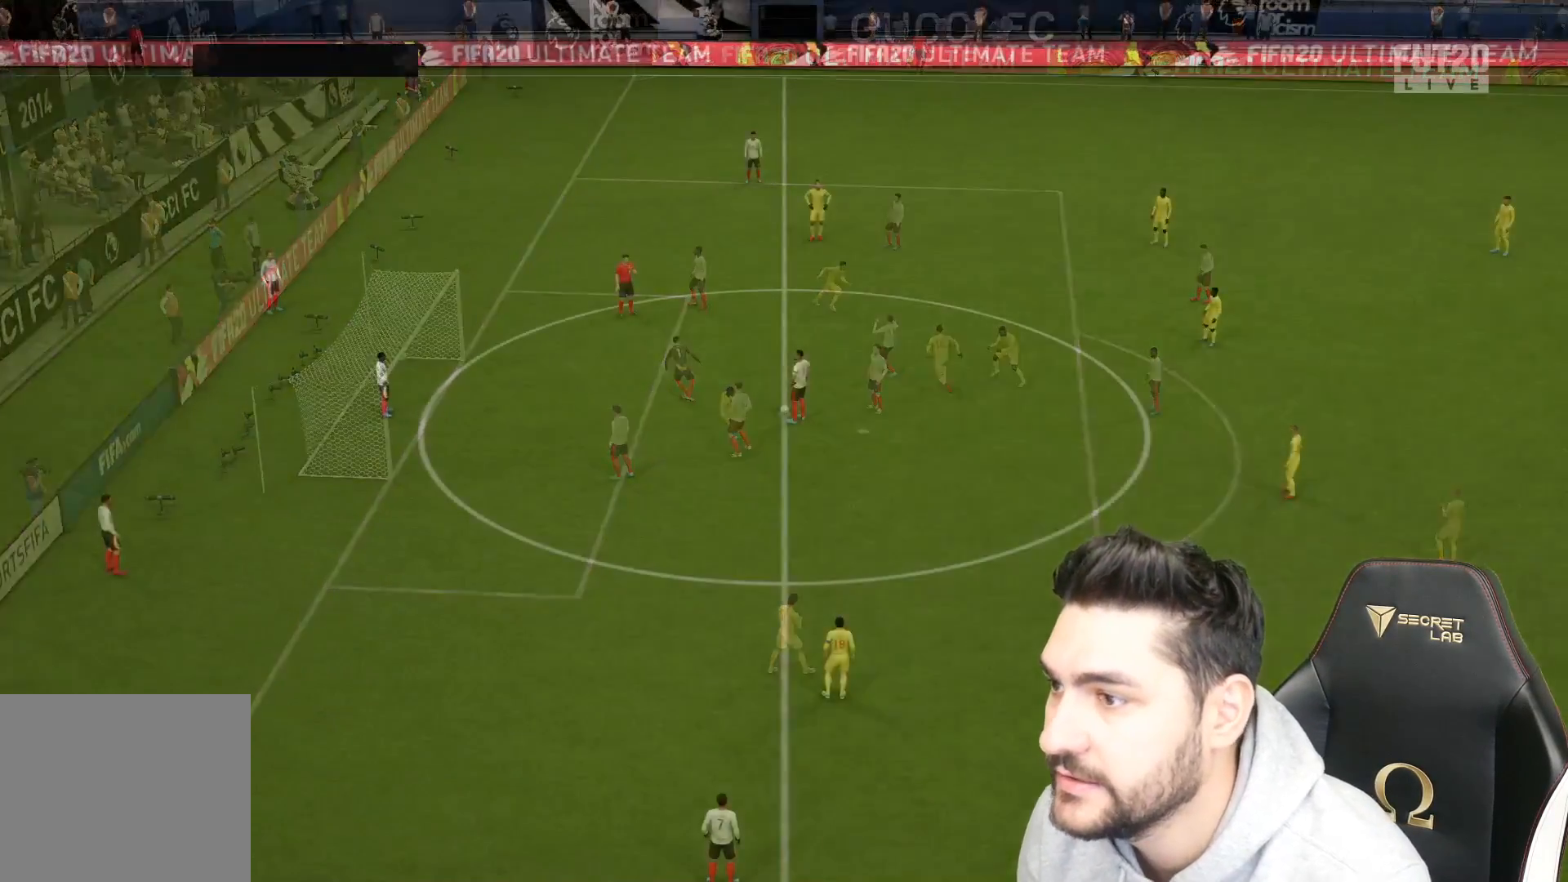
{"buttons": [], "left_stick": "center", "right_stick": "center", "events": [[150, "CROSS", "up"], [150, "L1", "up"], [150, "R1", "up"]]}
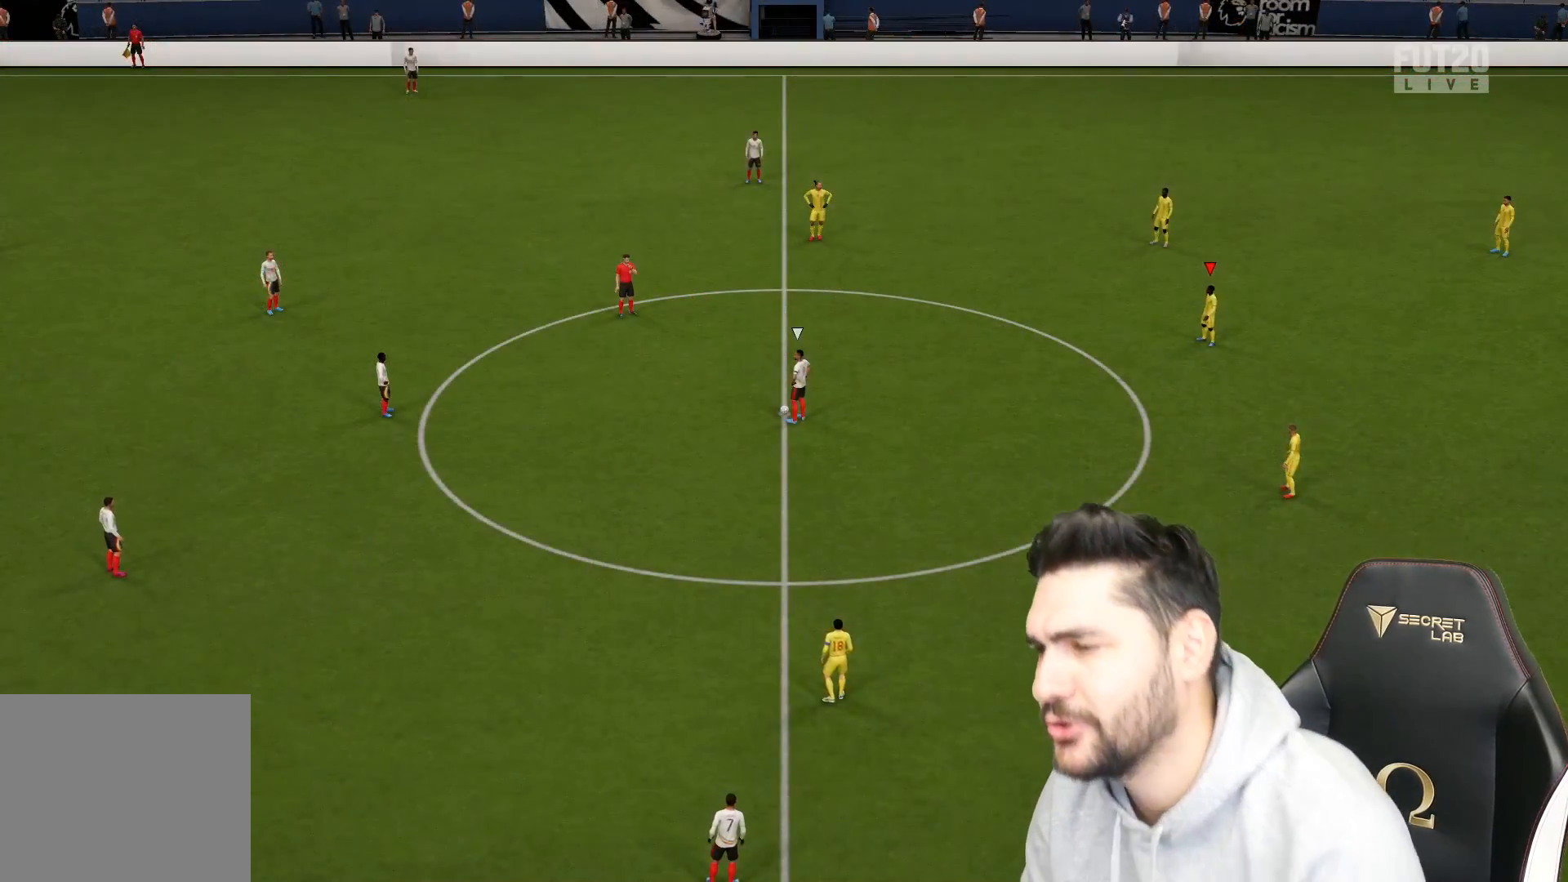
{"buttons": [], "left_stick": "center", "right_stick": "center", "events": []}
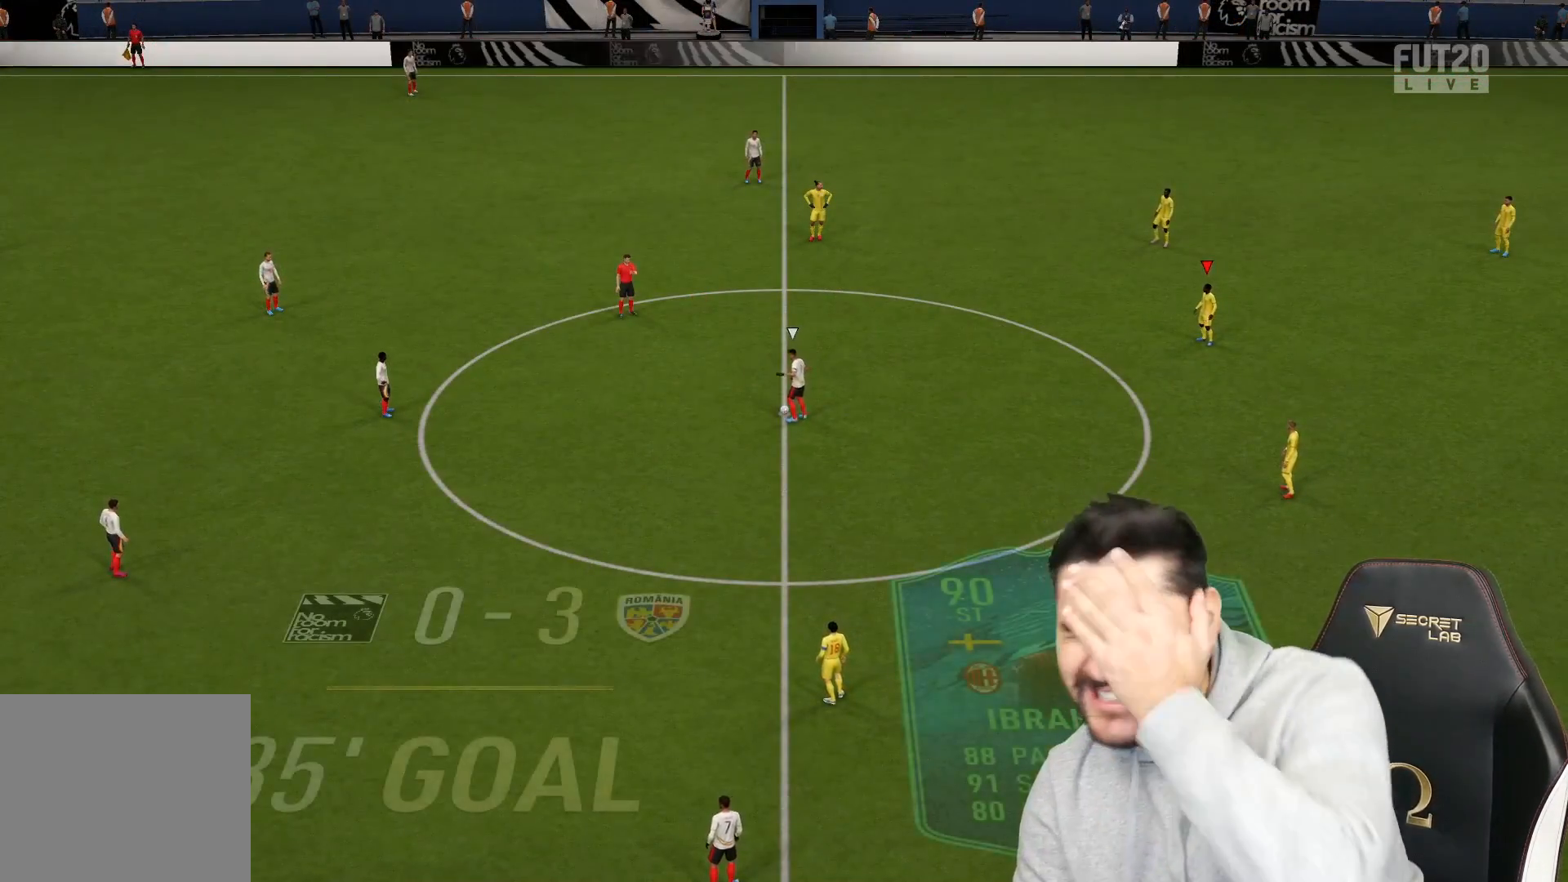
{"buttons": [], "left_stick": "center", "right_stick": "center", "events": []}